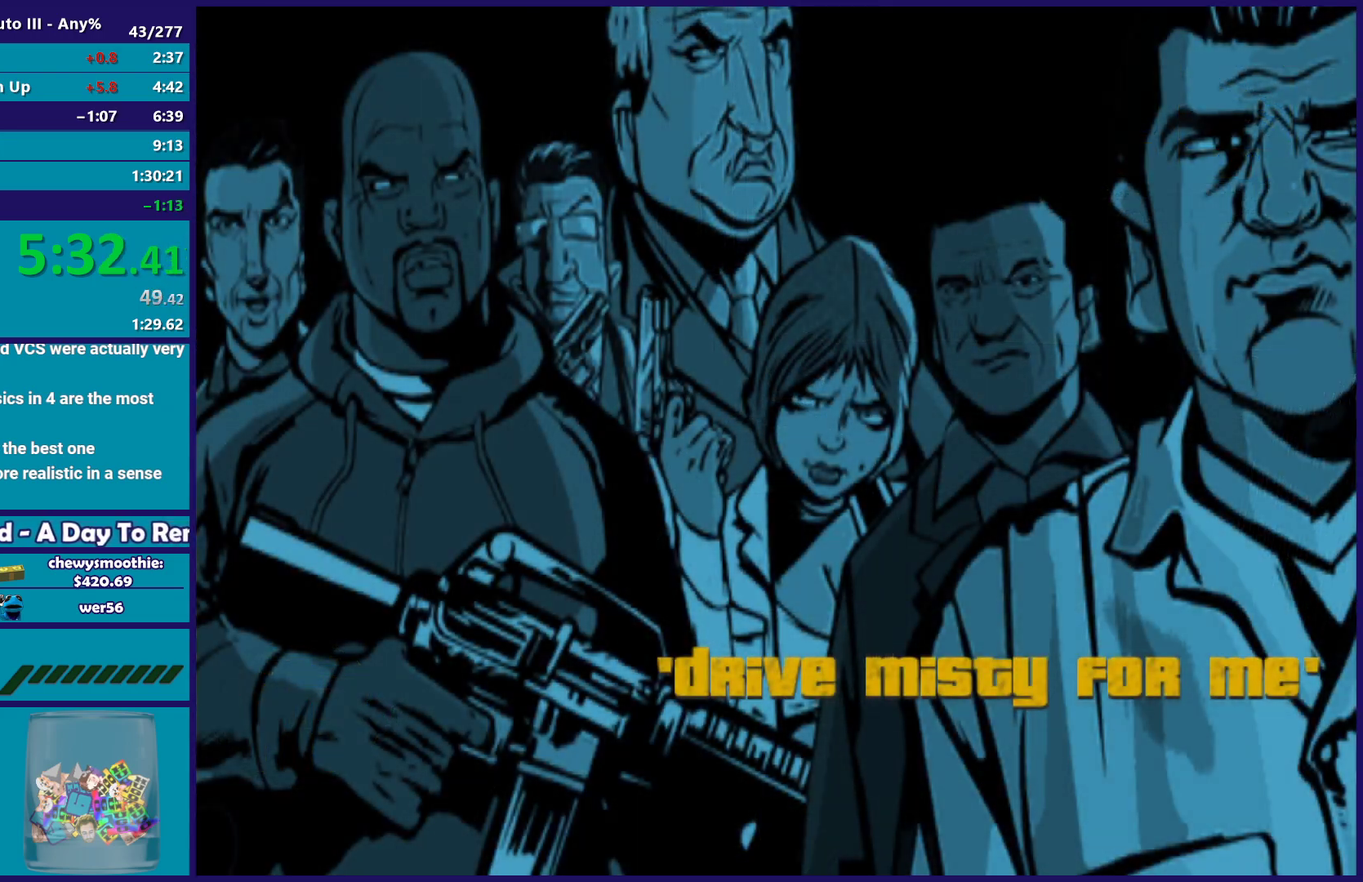
Gameplay with a controller (Xbox layout); each line is a JSON object with the inputs held at the frame after it. "events" lists button and stick changes between this image and that frame as [ms after this image, input, new state], when the widget could be followed in between. Not read: START.
{"buttons": ["A"], "left_stick": "center", "right_stick": "center", "events": [[117, "A", "up"], [183, "A", "down"], [333, "A", "up"], [400, "A", "down"]]}
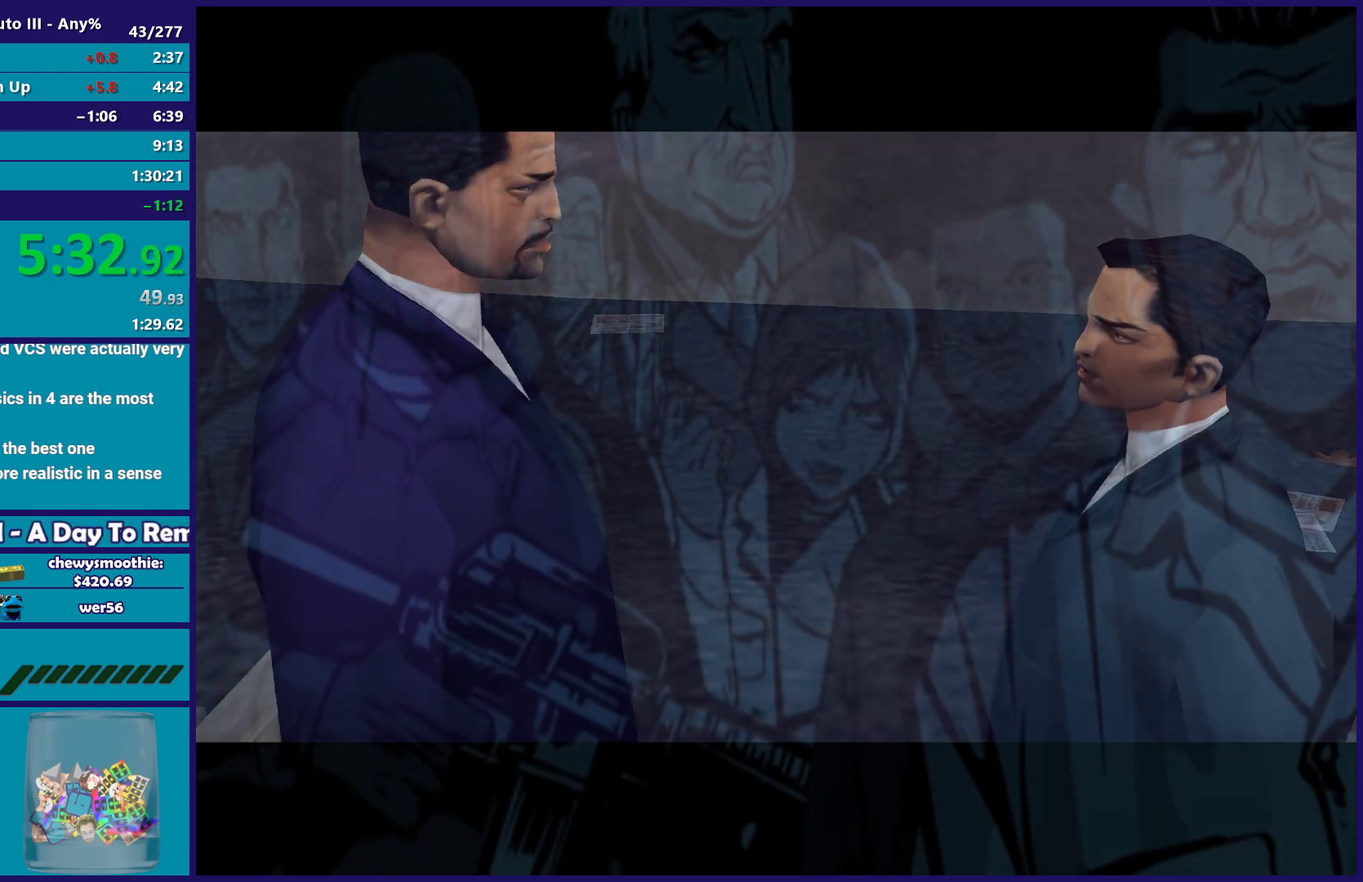
{"buttons": [], "left_stick": "center", "right_stick": "center", "events": [[50, "A", "up"], [133, "A", "down"], [267, "A", "up"], [350, "A", "down"], [467, "A", "up"]]}
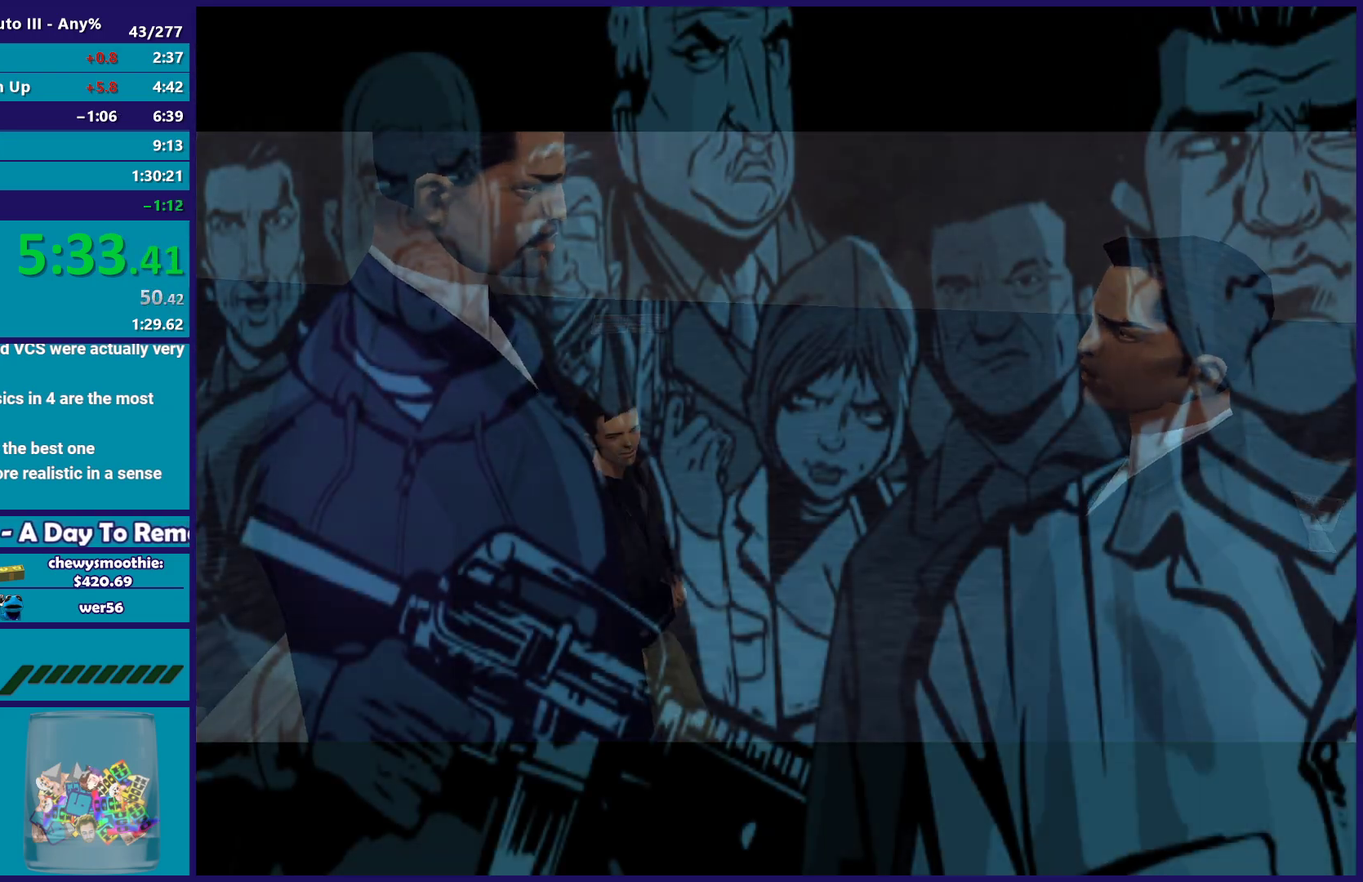
{"buttons": [], "left_stick": "center", "right_stick": "center", "events": [[50, "A", "down"], [200, "A", "up"], [283, "A", "down"], [400, "A", "up"]]}
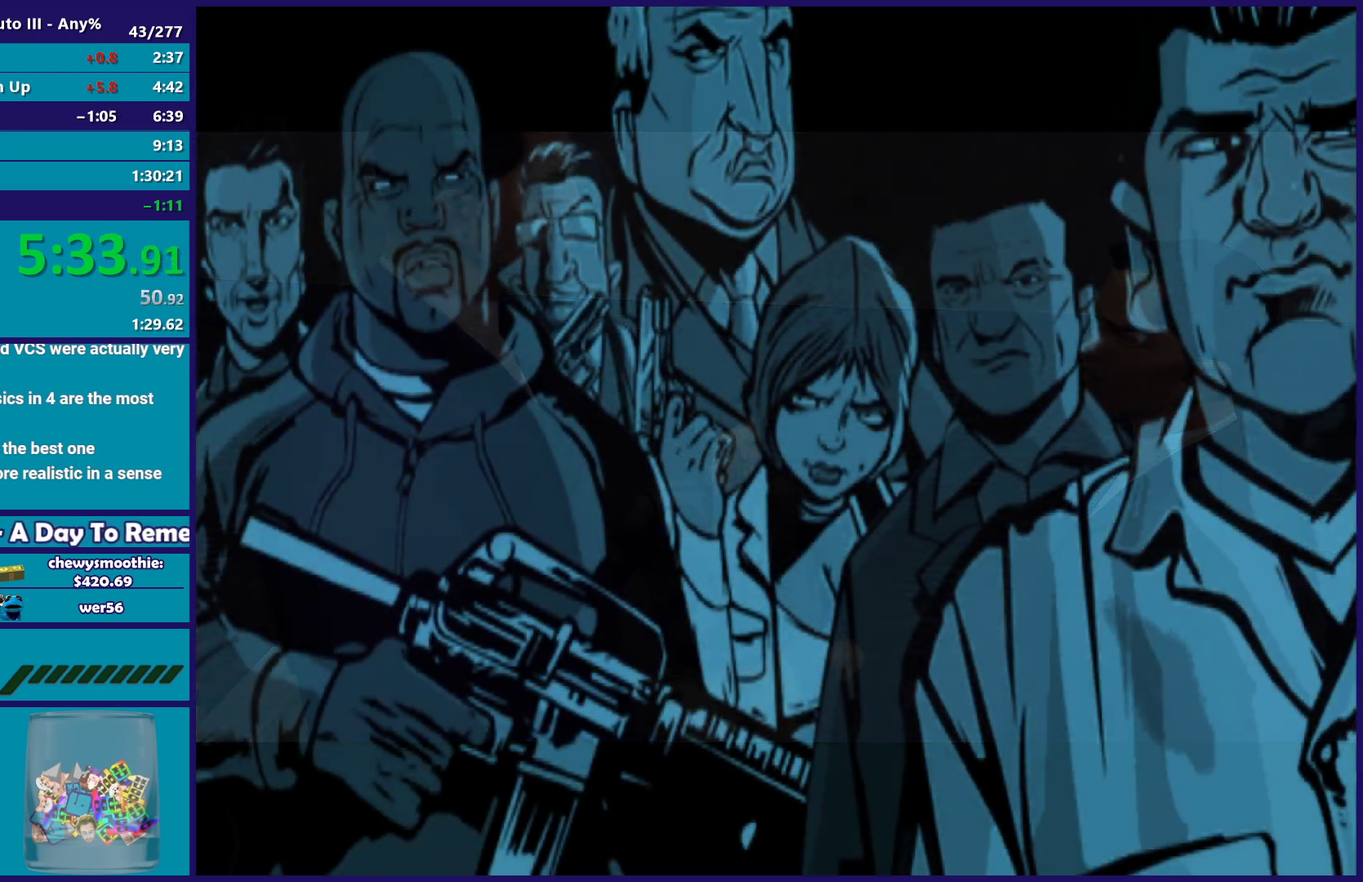
{"buttons": ["A"], "left_stick": "center", "right_stick": "center", "events": [[17, "A", "down"], [117, "A", "up"], [217, "A", "down"], [333, "A", "up"], [450, "A", "down"]]}
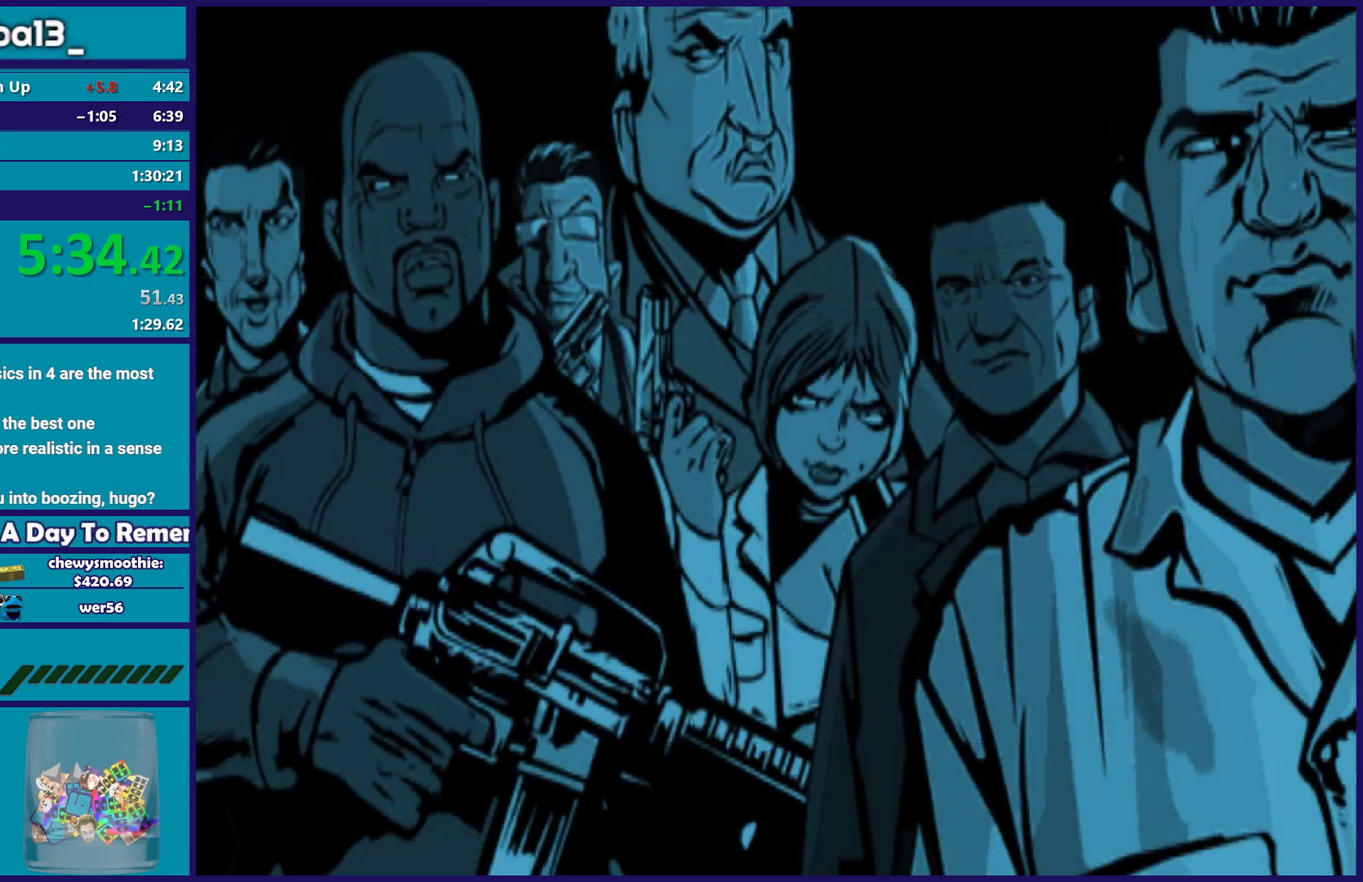
{"buttons": [], "left_stick": "center", "right_stick": "center", "events": [[67, "A", "up"], [150, "A", "down"], [283, "A", "up"], [350, "A", "down"], [483, "A", "up"]]}
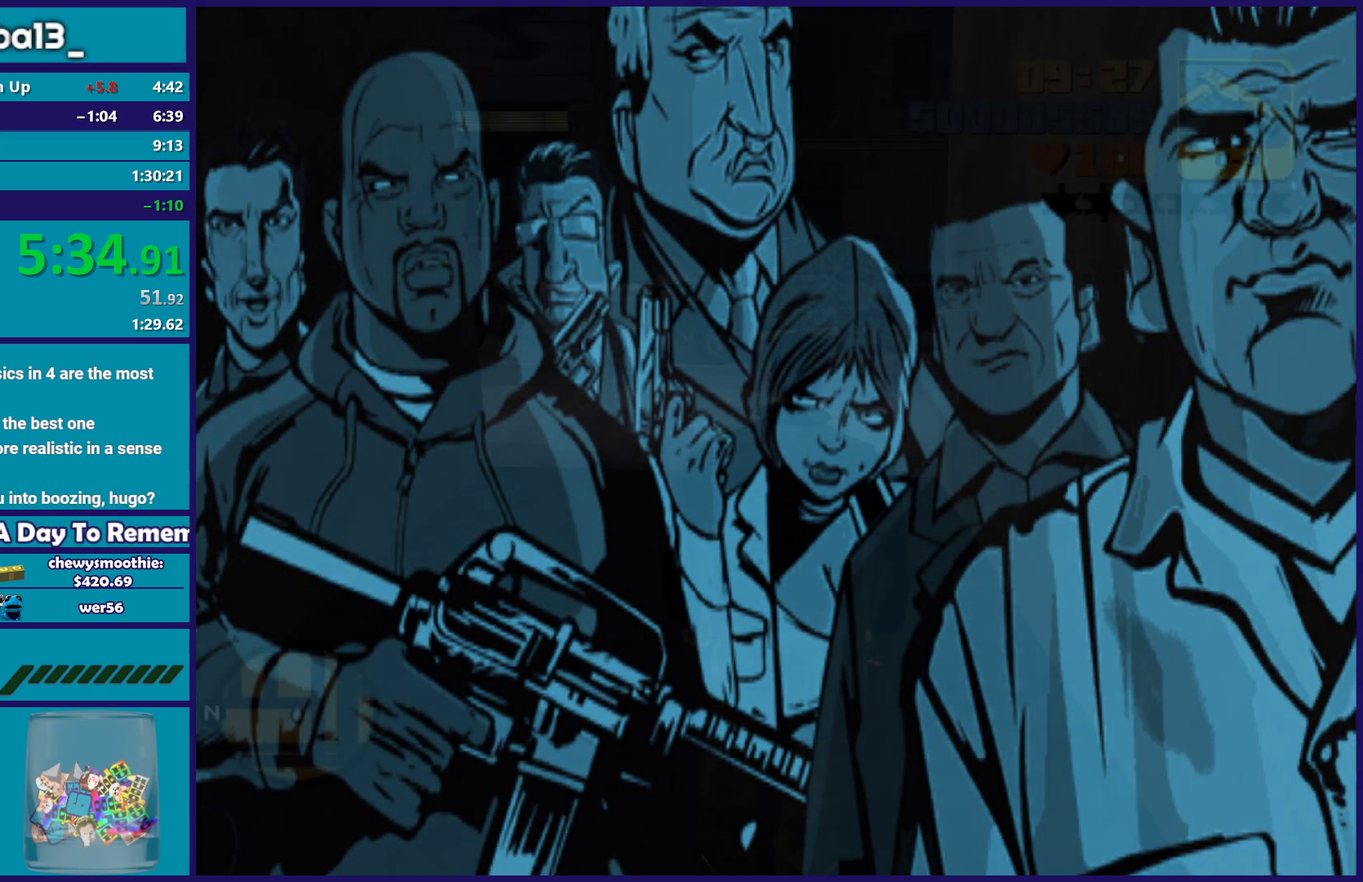
{"buttons": [], "left_stick": "center", "right_stick": "center", "events": [[83, "A", "down"], [200, "A", "up"], [300, "A", "down"], [400, "A", "up"]]}
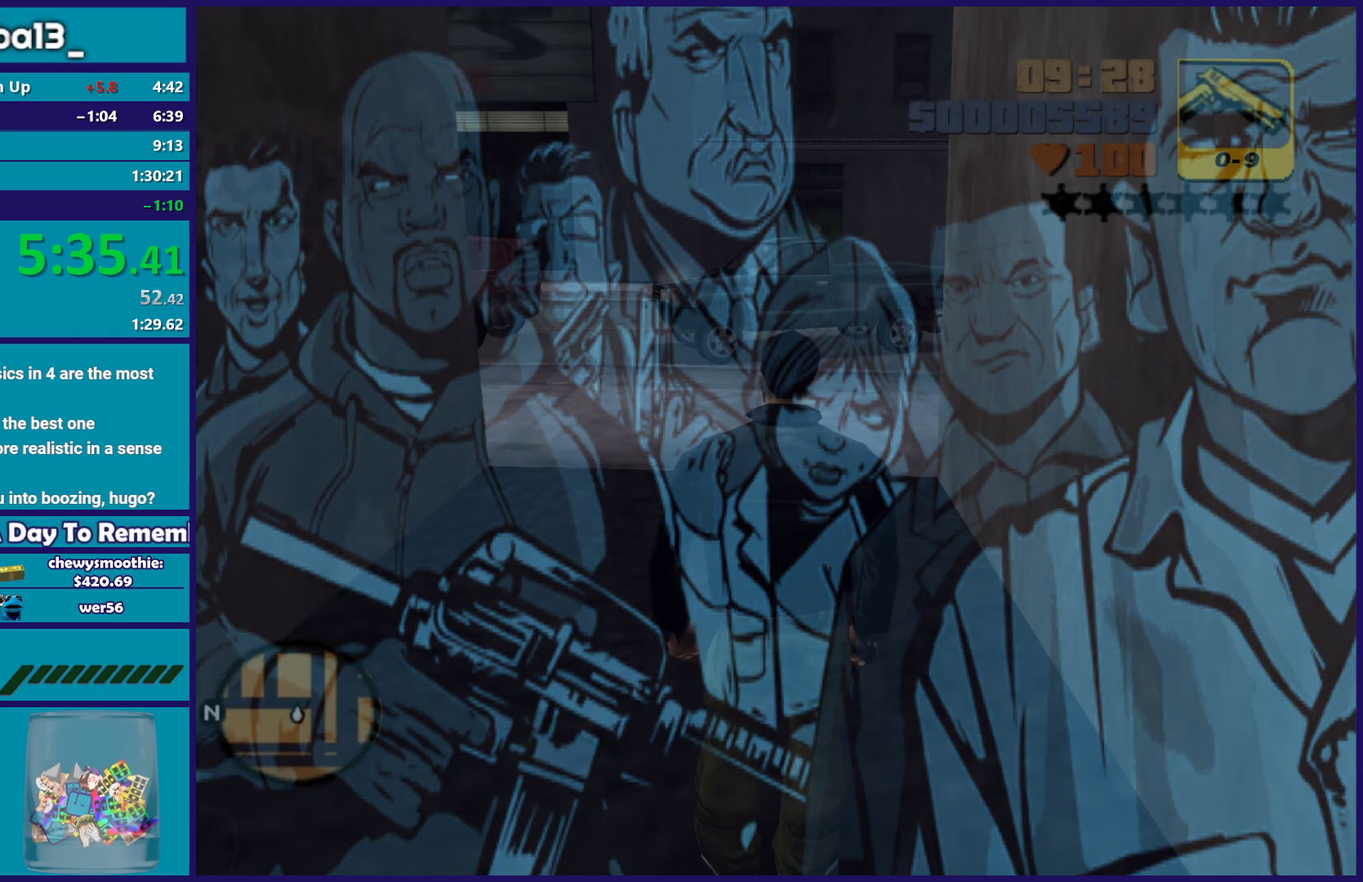
{"buttons": ["A"], "left_stick": "center", "right_stick": "center", "events": [[17, "A", "down"], [100, "A", "up"], [233, "A", "down"], [333, "A", "up"], [417, "A", "down"]]}
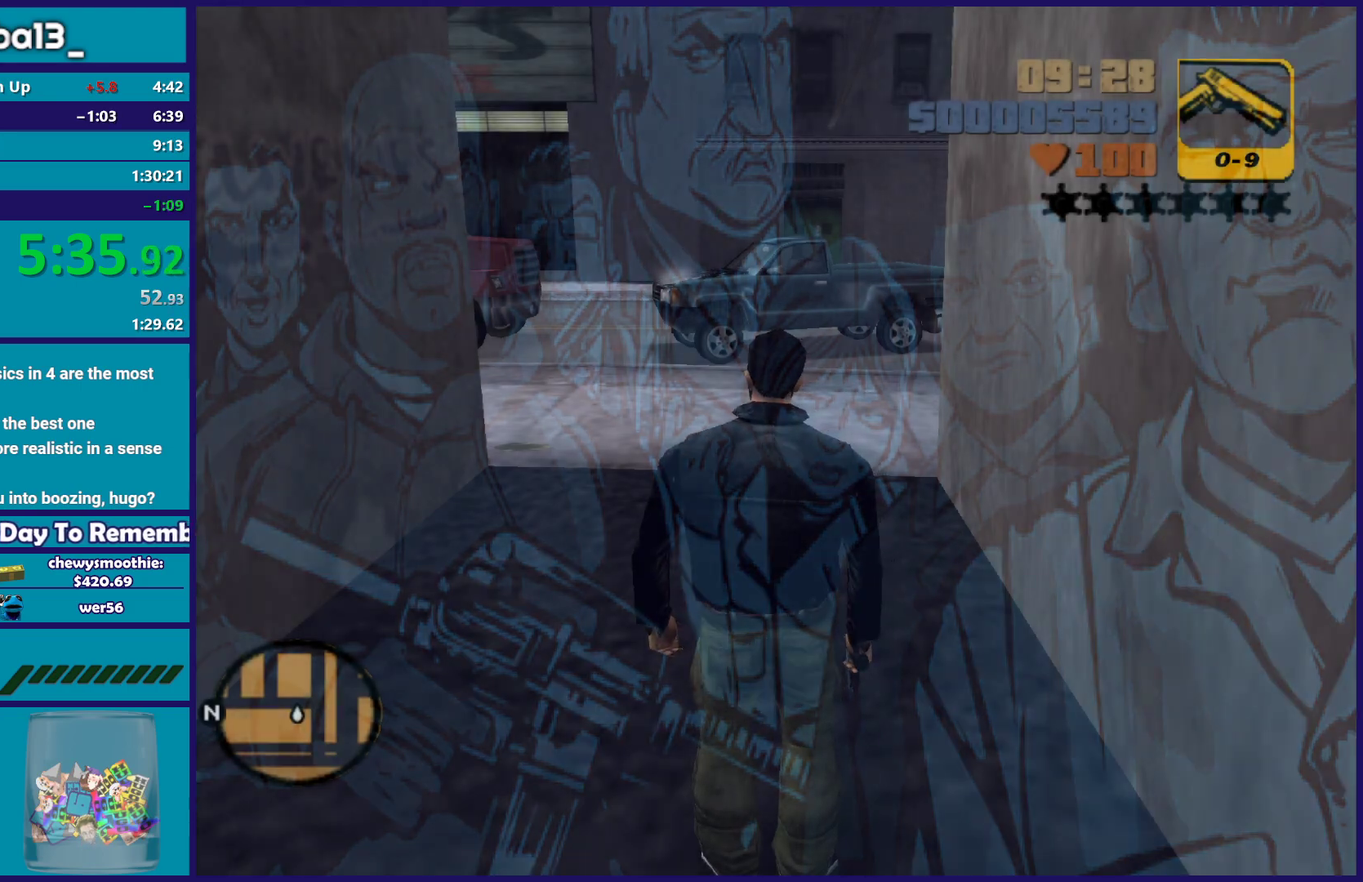
{"buttons": [], "left_stick": "up", "right_stick": "center", "events": [[50, "A", "up"], [150, "A", "down"], [233, "left_stick", "up"], [267, "A", "up"], [350, "A", "down"], [467, "A", "up"]]}
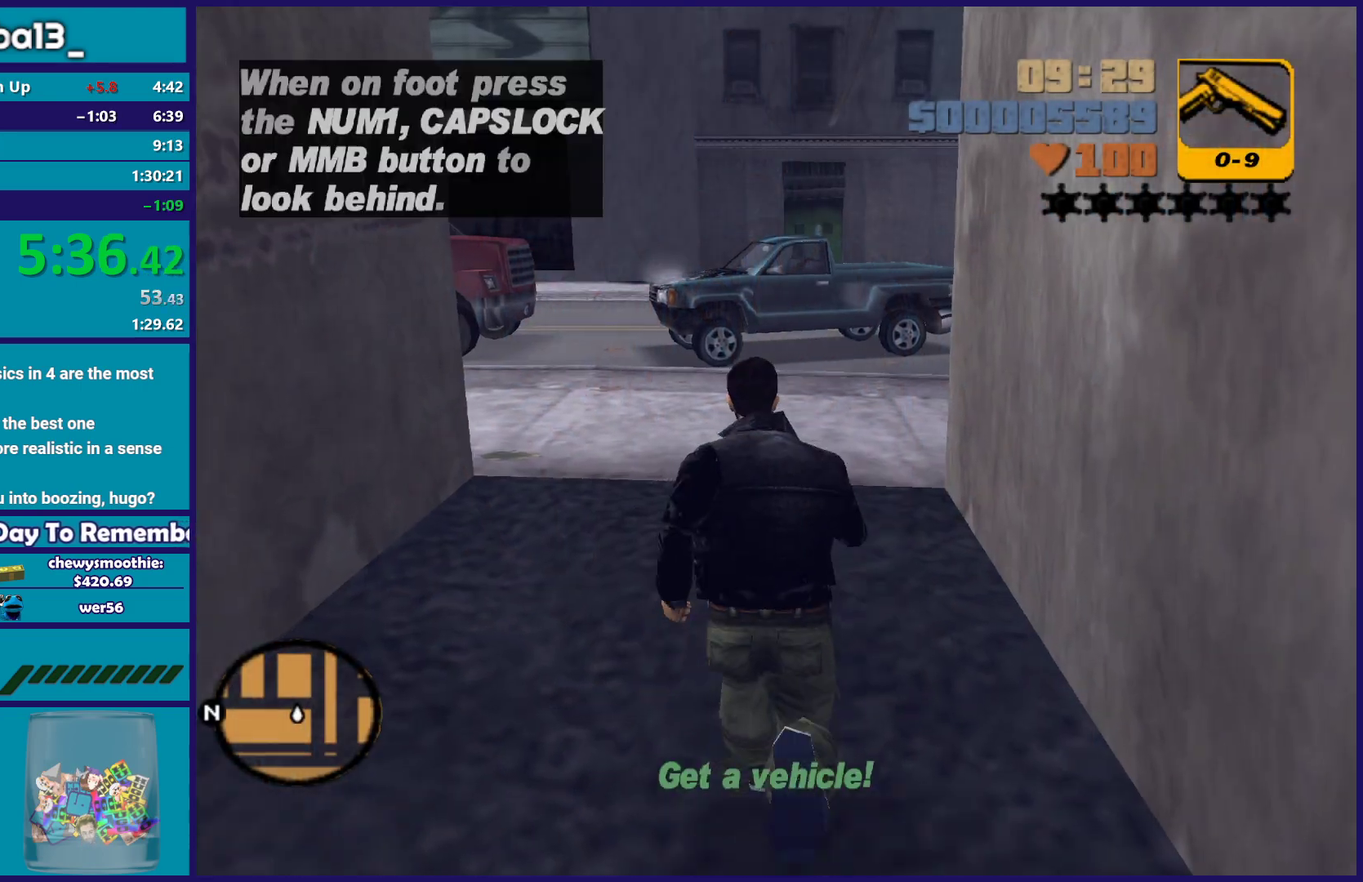
{"buttons": ["A"], "left_stick": "up", "right_stick": "center", "events": [[50, "A", "down"], [183, "A", "up"], [200, "left_stick", "up-right"], [283, "A", "down"], [333, "left_stick", "up"], [383, "A", "up"], [500, "A", "down"]]}
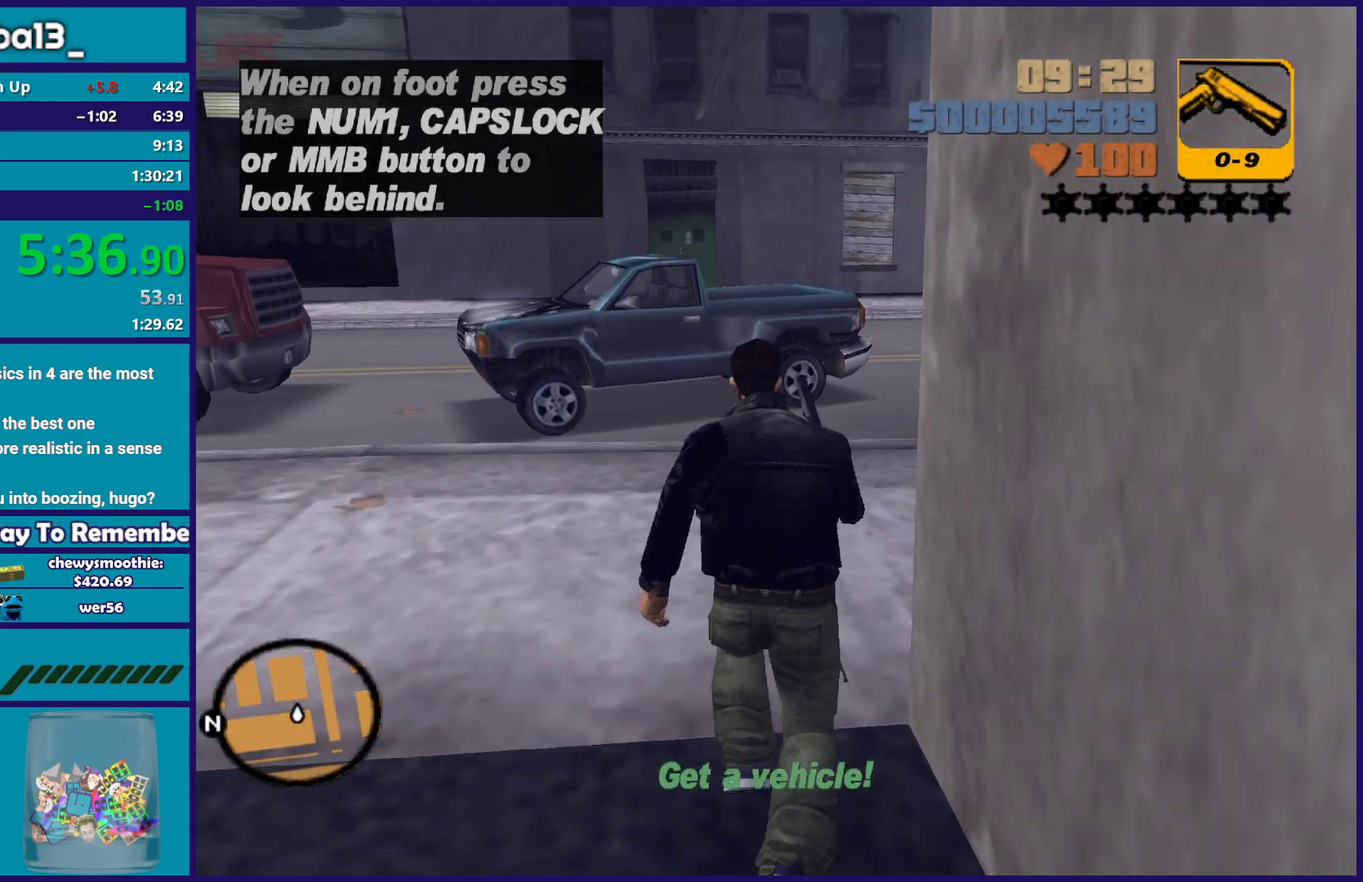
{"buttons": ["A"], "left_stick": "up", "right_stick": "center", "events": [[117, "A", "up"], [200, "A", "down"], [317, "A", "up"], [400, "A", "down"]]}
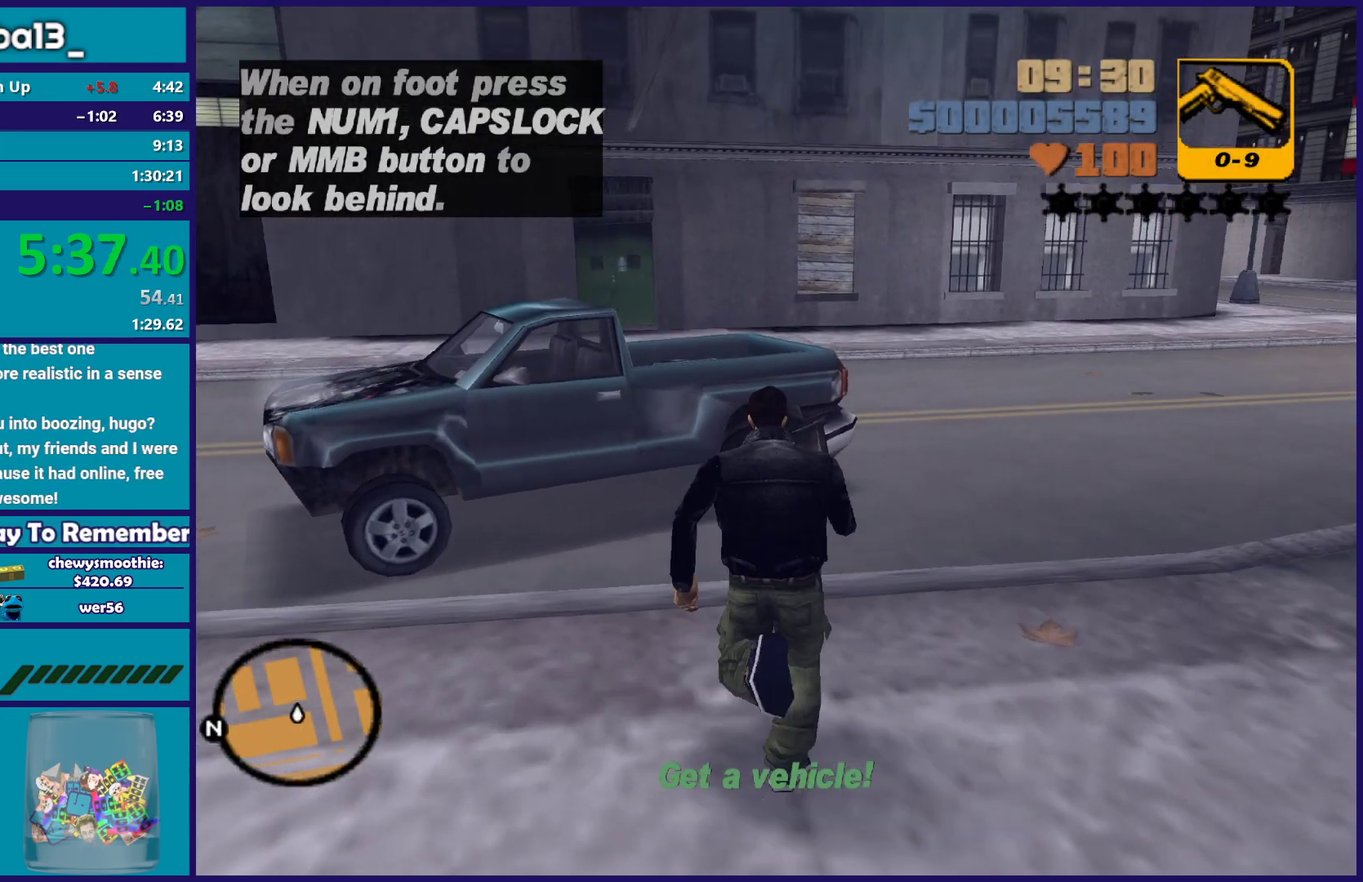
{"buttons": [], "left_stick": "down-left", "right_stick": "down-left", "events": [[17, "A", "up"], [33, "left_stick", "up-left"], [317, "left_stick", "left"], [383, "right_stick", "down-left"], [400, "left_stick", "down-left"]]}
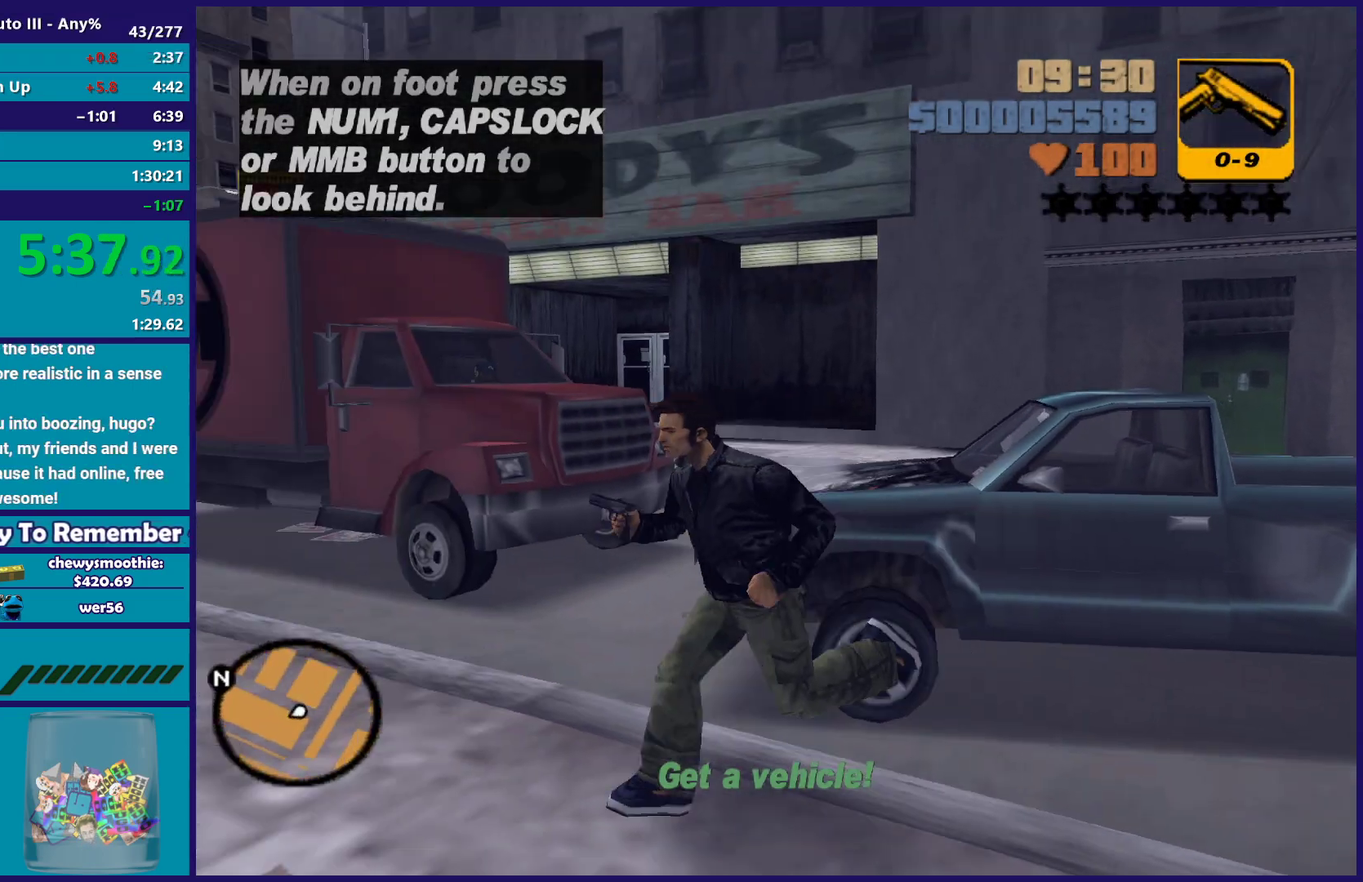
{"buttons": [], "left_stick": "up-right", "right_stick": "center", "events": [[33, "right_stick", "center"], [167, "left_stick", "down"], [233, "left_stick", "down-right"], [283, "left_stick", "right"], [333, "A", "down"], [433, "left_stick", "up-right"], [467, "A", "up"]]}
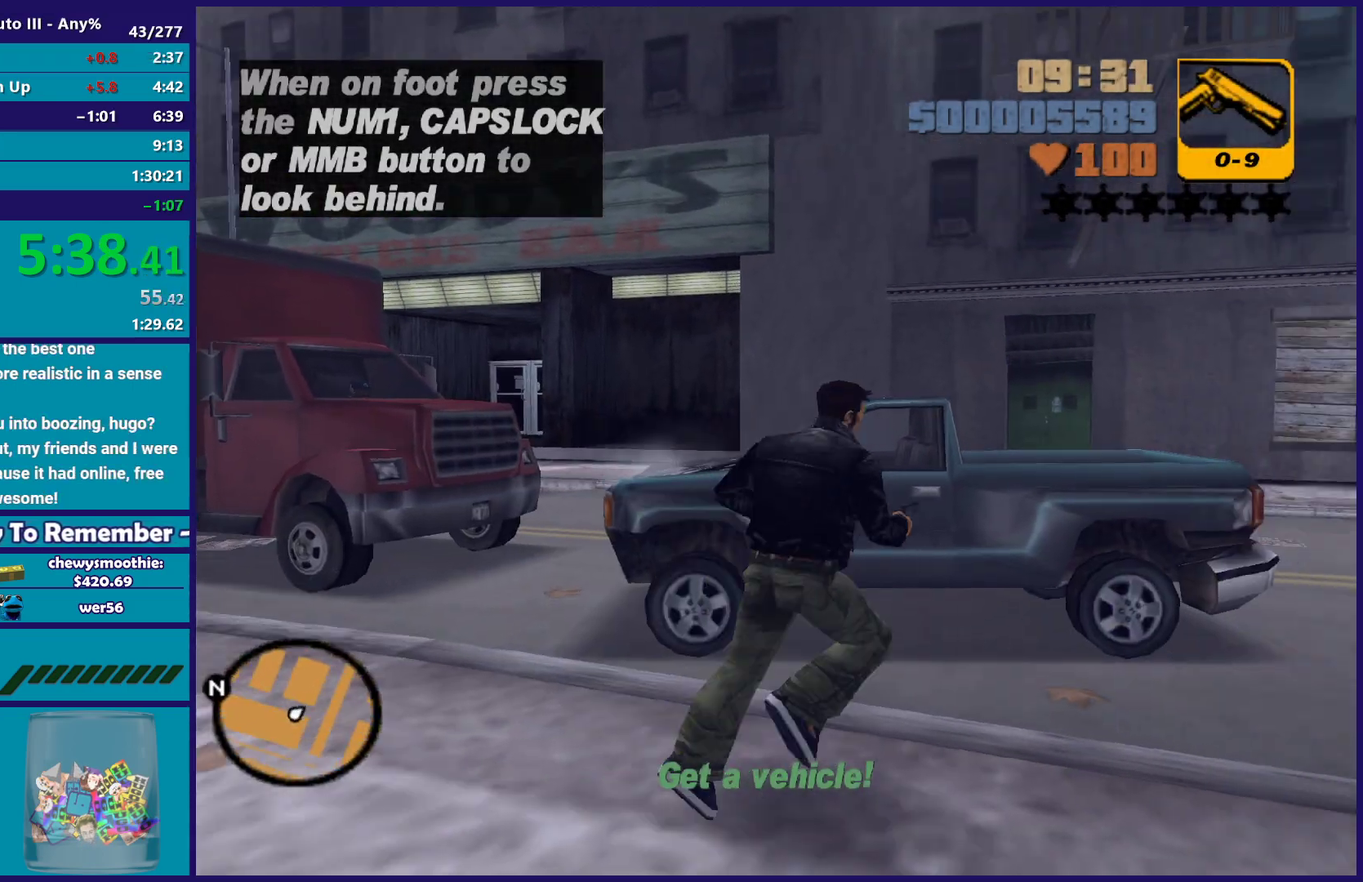
{"buttons": ["Y"], "left_stick": "center", "right_stick": "center", "events": [[17, "left_stick", "up"], [67, "Y", "down"], [133, "left_stick", "center"], [167, "Y", "up"], [233, "Y", "down"], [367, "Y", "up"], [433, "Y", "down"]]}
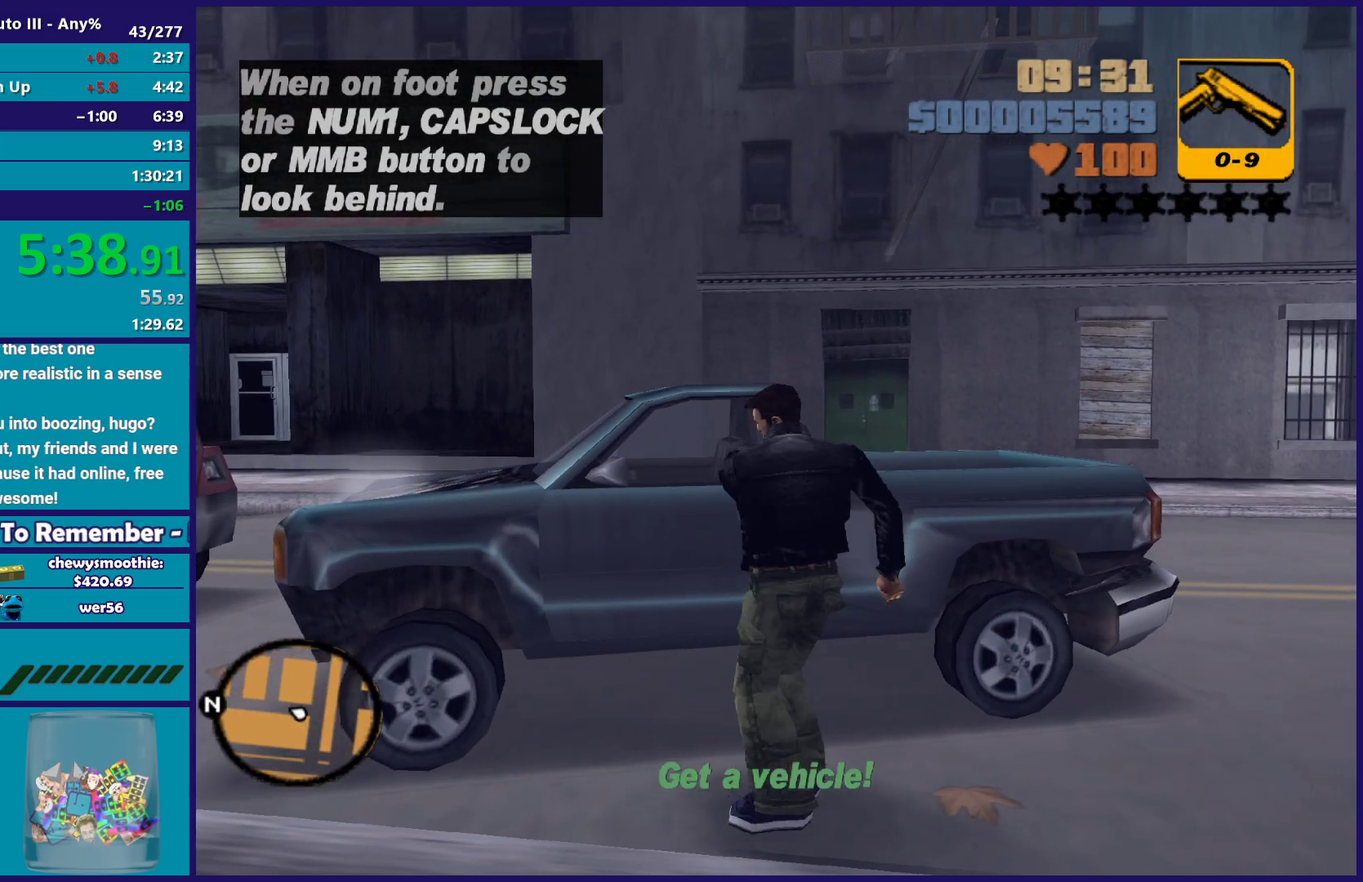
{"buttons": [], "left_stick": "center", "right_stick": "center", "events": [[50, "Y", "up"], [100, "Y", "down"], [417, "Y", "up"]]}
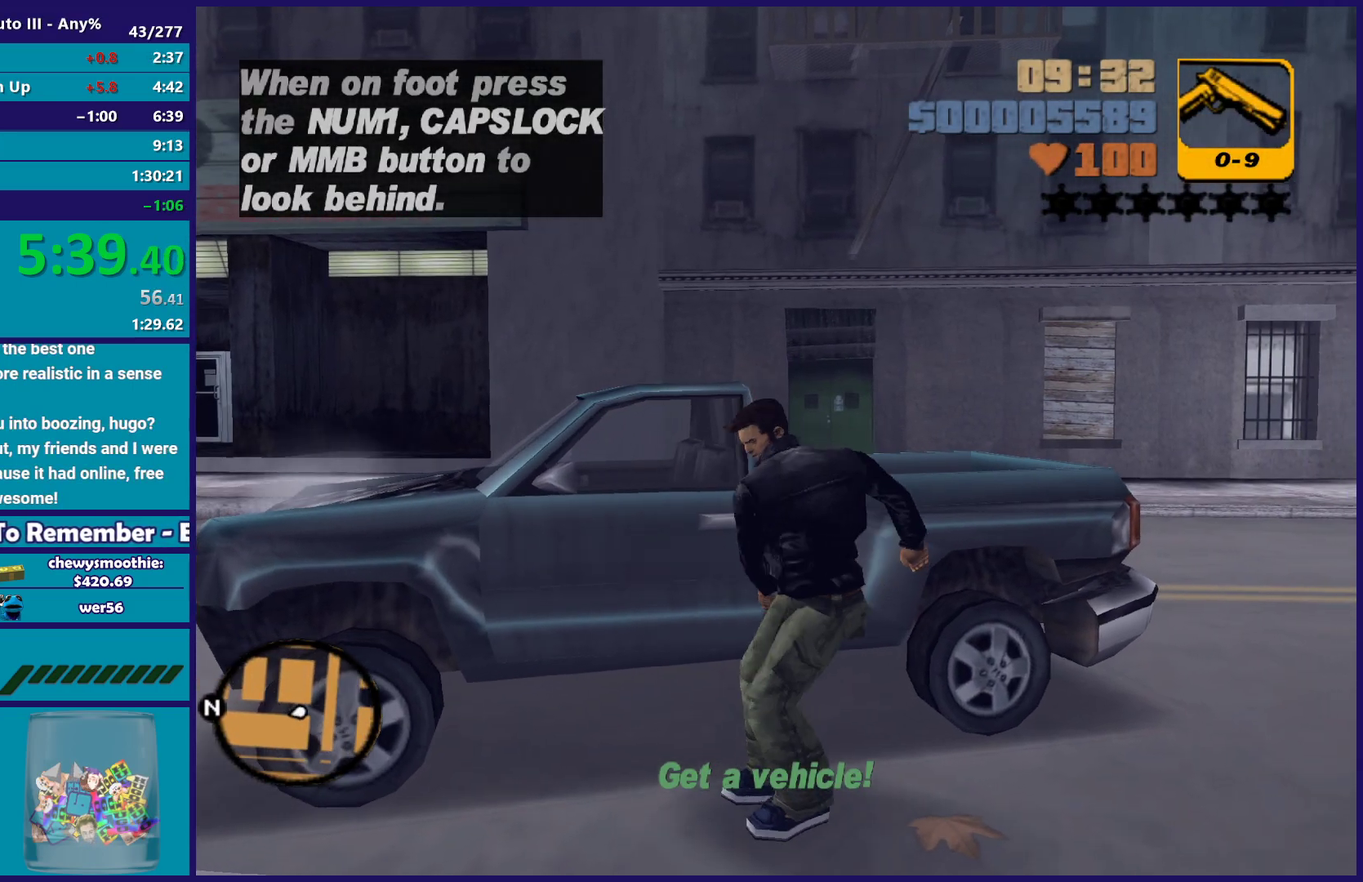
{"buttons": ["Y"], "left_stick": "center", "right_stick": "center", "events": [[17, "Y", "down"], [167, "Y", "up"], [217, "Y", "down"], [367, "Y", "up"], [417, "Y", "down"]]}
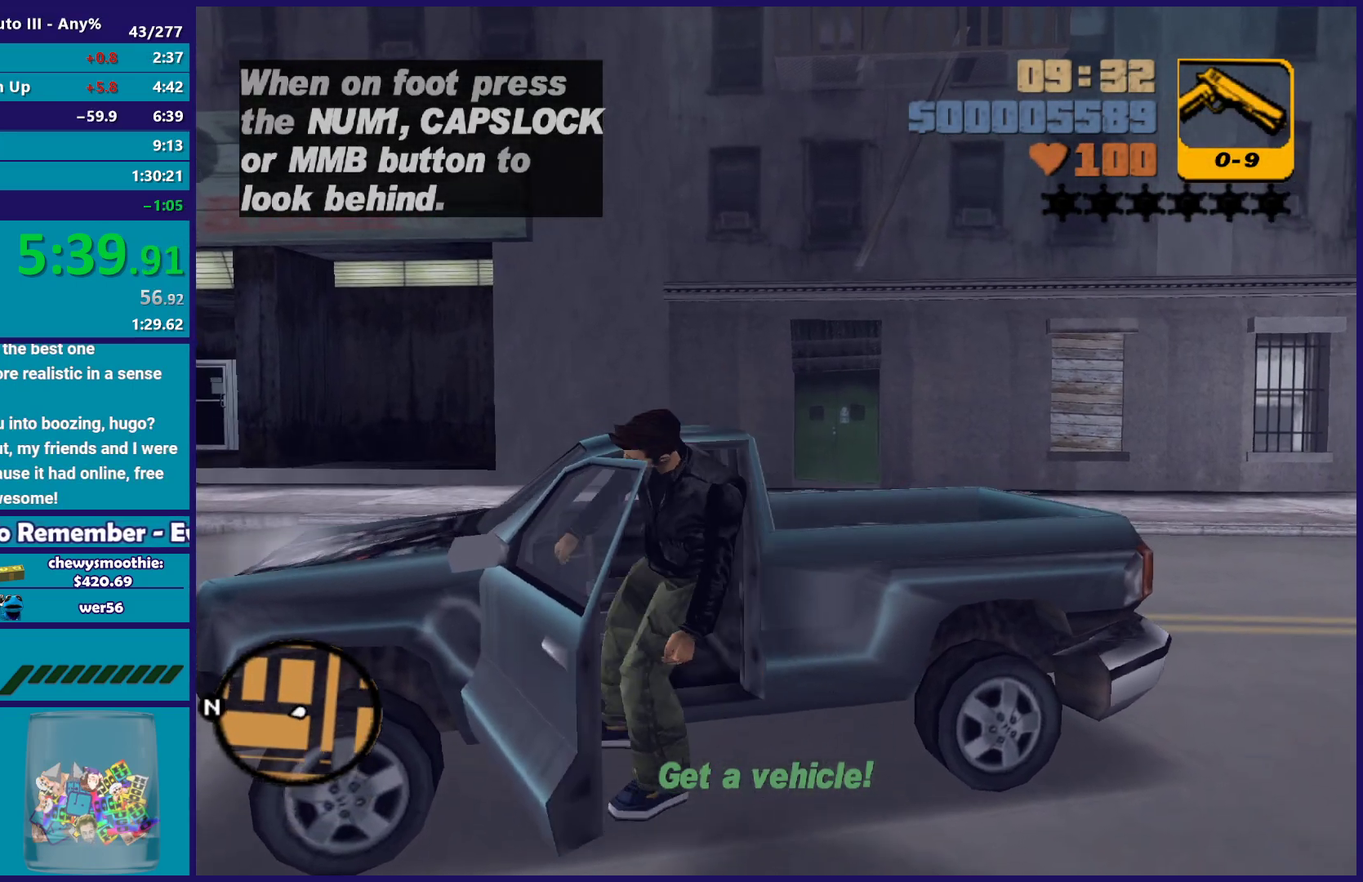
{"buttons": ["L2"], "left_stick": "left", "right_stick": "center", "events": [[33, "Y", "up"], [67, "L2", "down"], [67, "left_stick", "left"], [150, "A", "down"], [317, "A", "up"]]}
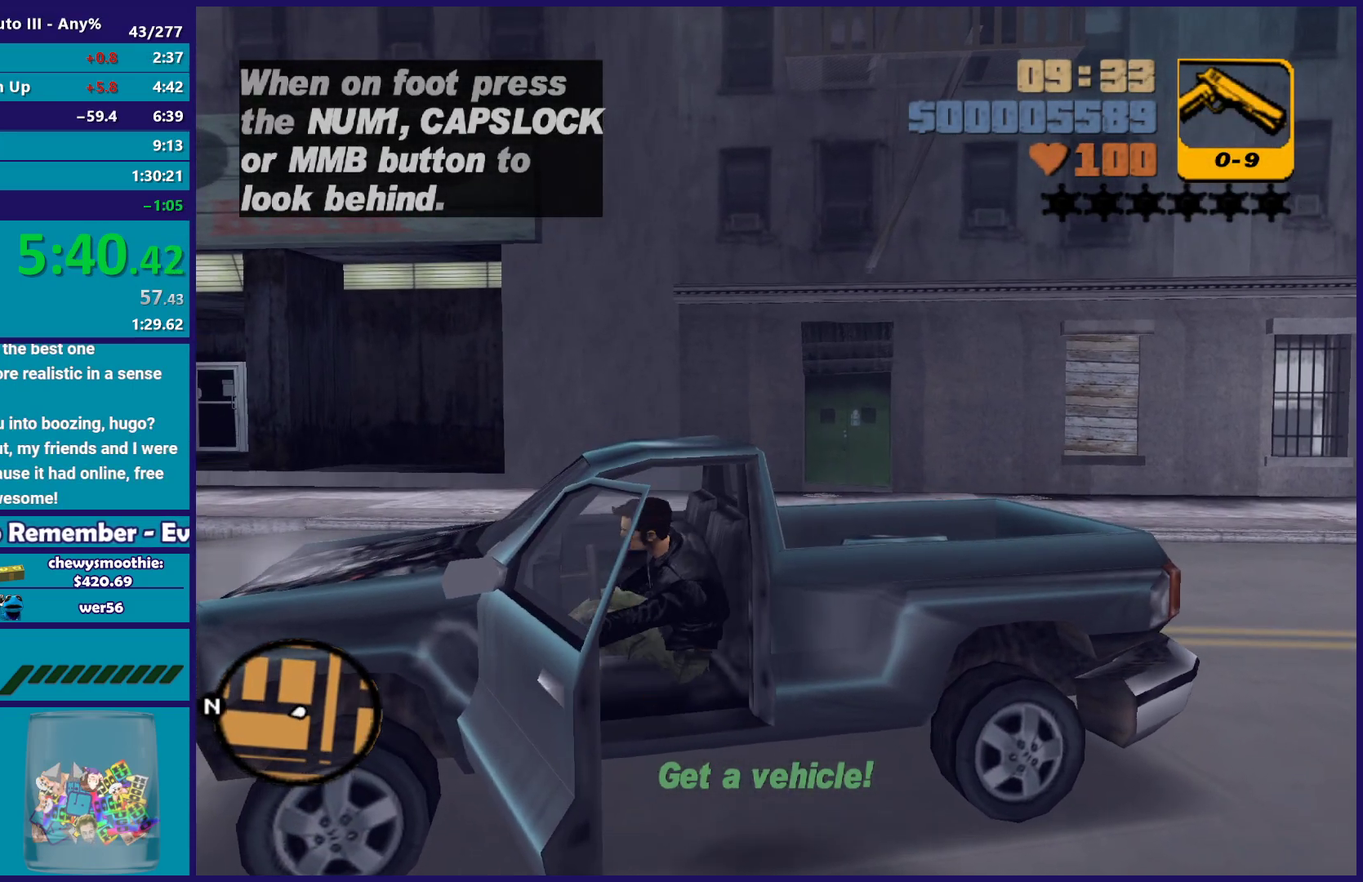
{"buttons": ["L2"], "left_stick": "left", "right_stick": "center", "events": []}
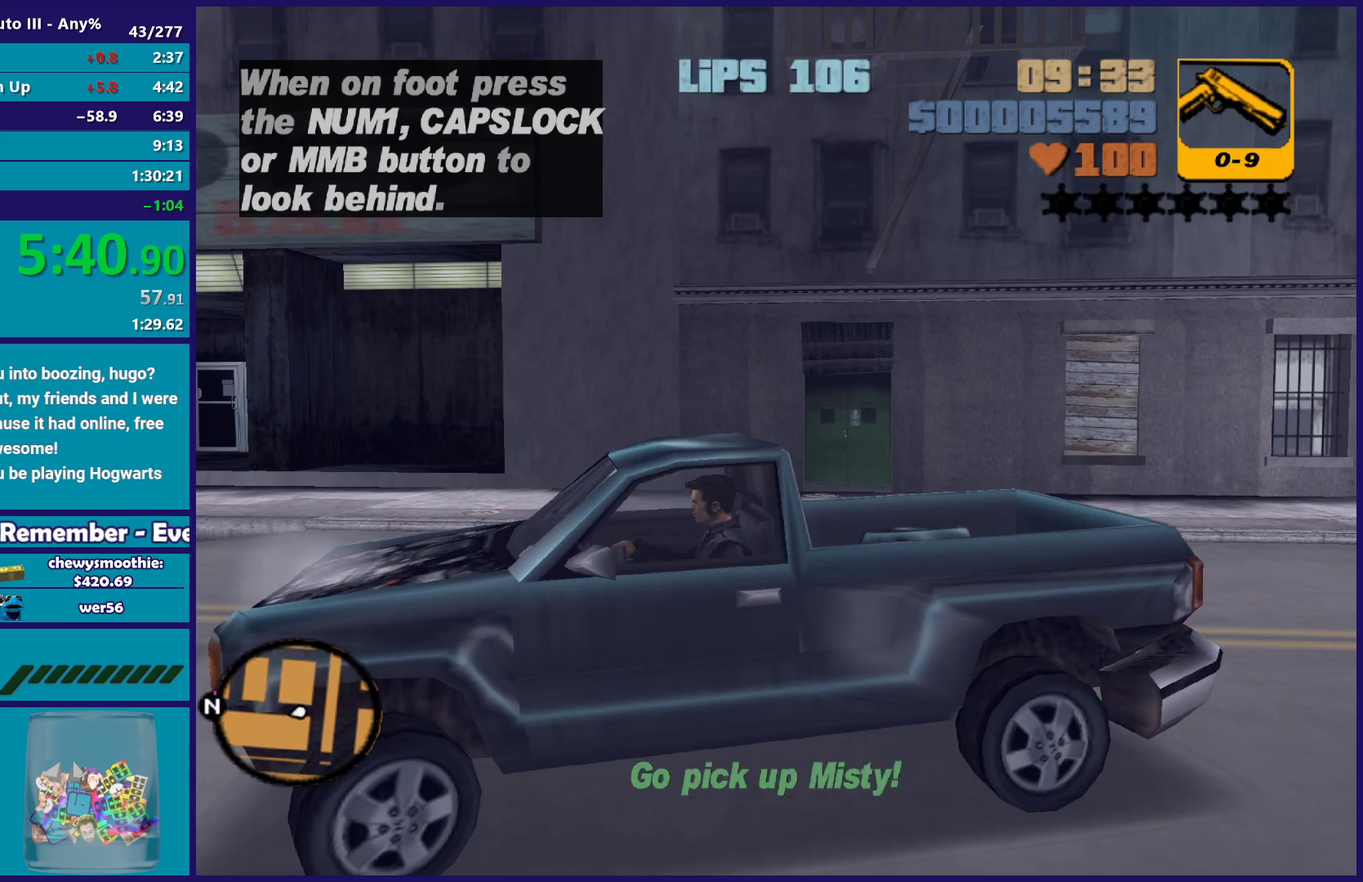
{"buttons": ["L2"], "left_stick": "up-left", "right_stick": "center", "events": [[467, "left_stick", "up-left"]]}
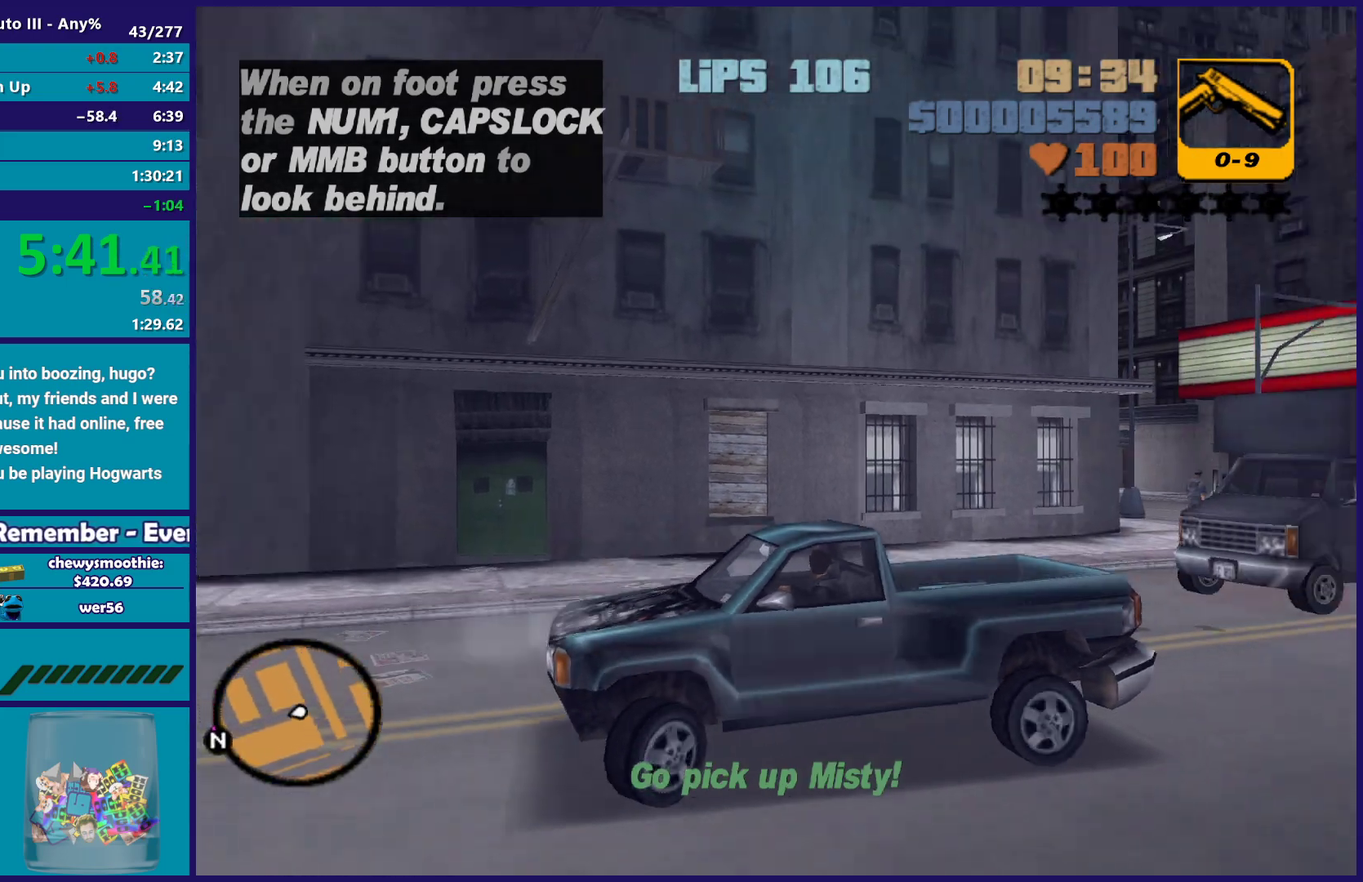
{"buttons": ["R2"], "left_stick": "center", "right_stick": "center", "events": [[33, "L2", "up"], [33, "R2", "down"], [67, "left_stick", "right"], [333, "left_stick", "center"]]}
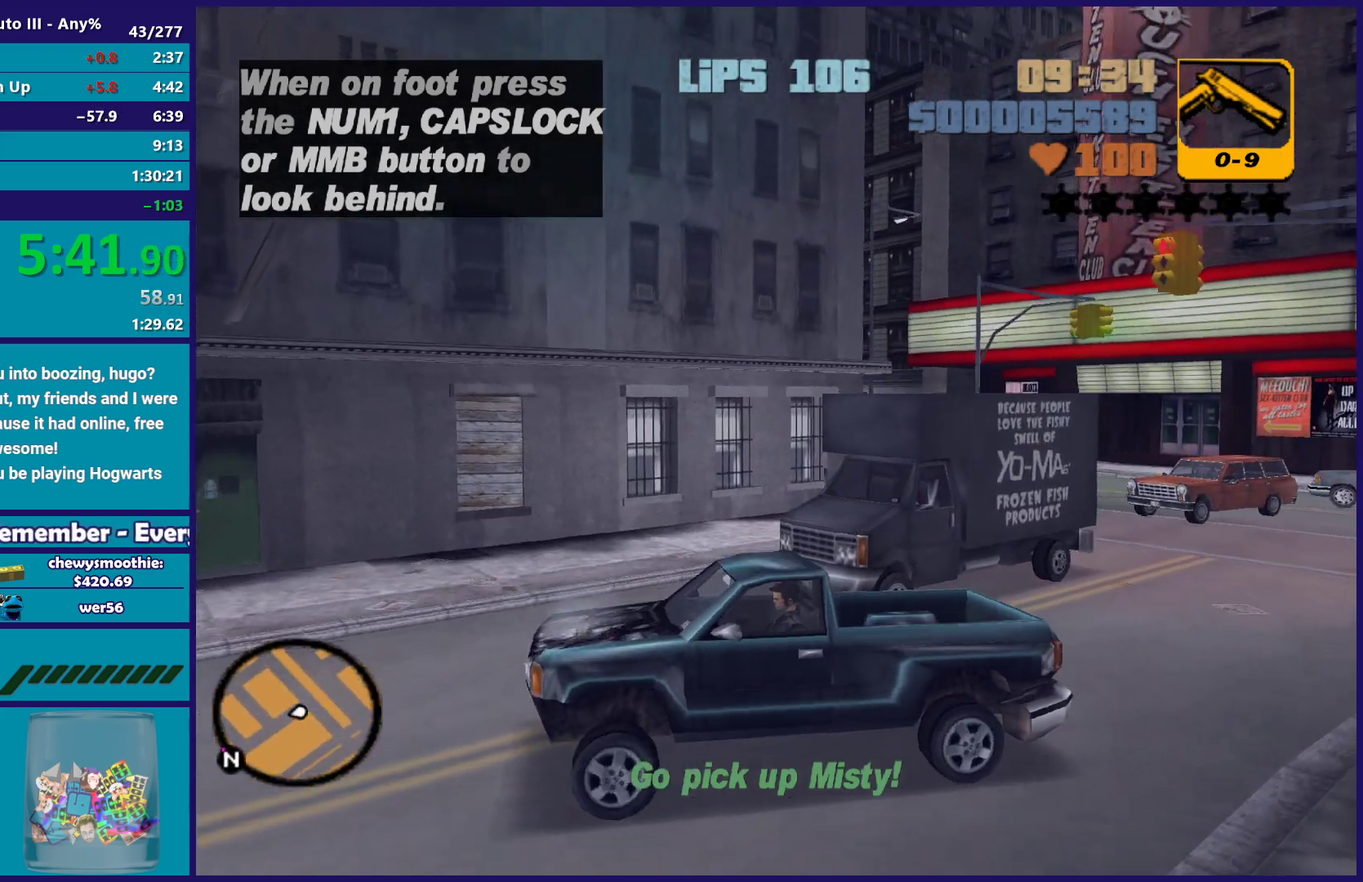
{"buttons": ["R2"], "left_stick": "center", "right_stick": "center", "events": []}
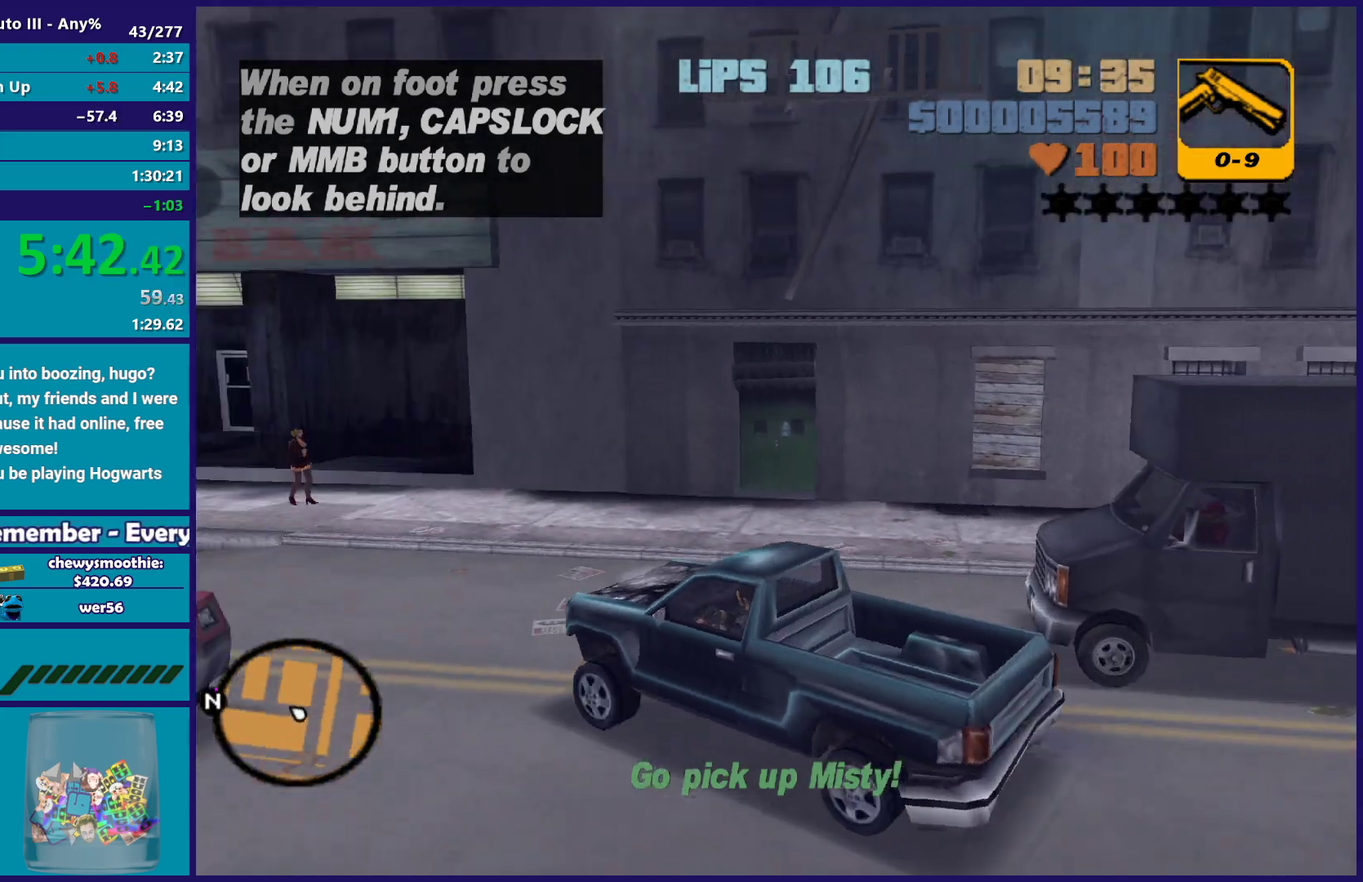
{"buttons": ["R2"], "left_stick": "center", "right_stick": "center", "events": []}
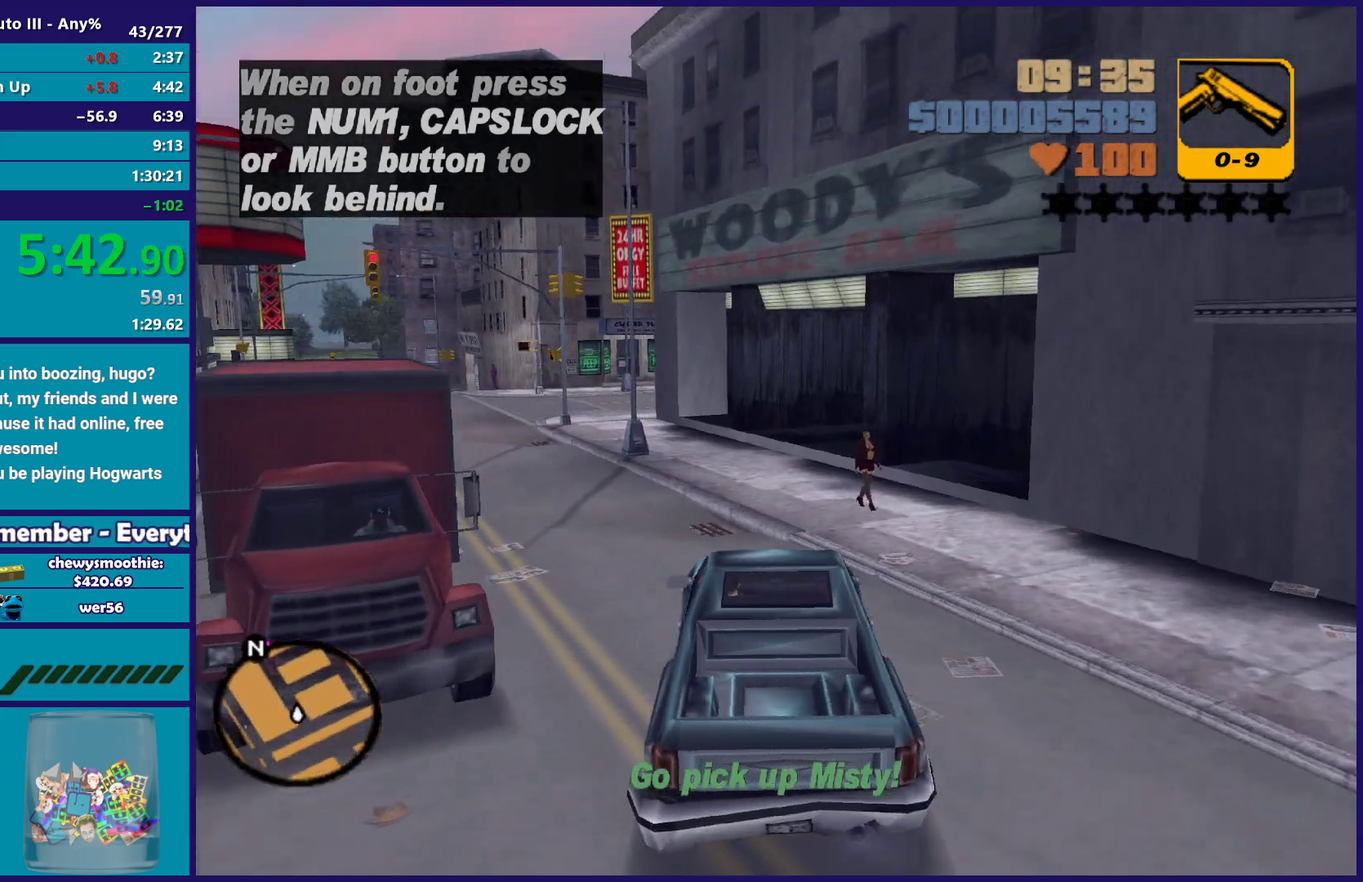
{"buttons": ["R2"], "left_stick": "center", "right_stick": "center", "events": [[100, "left_stick", "left"], [483, "left_stick", "center"]]}
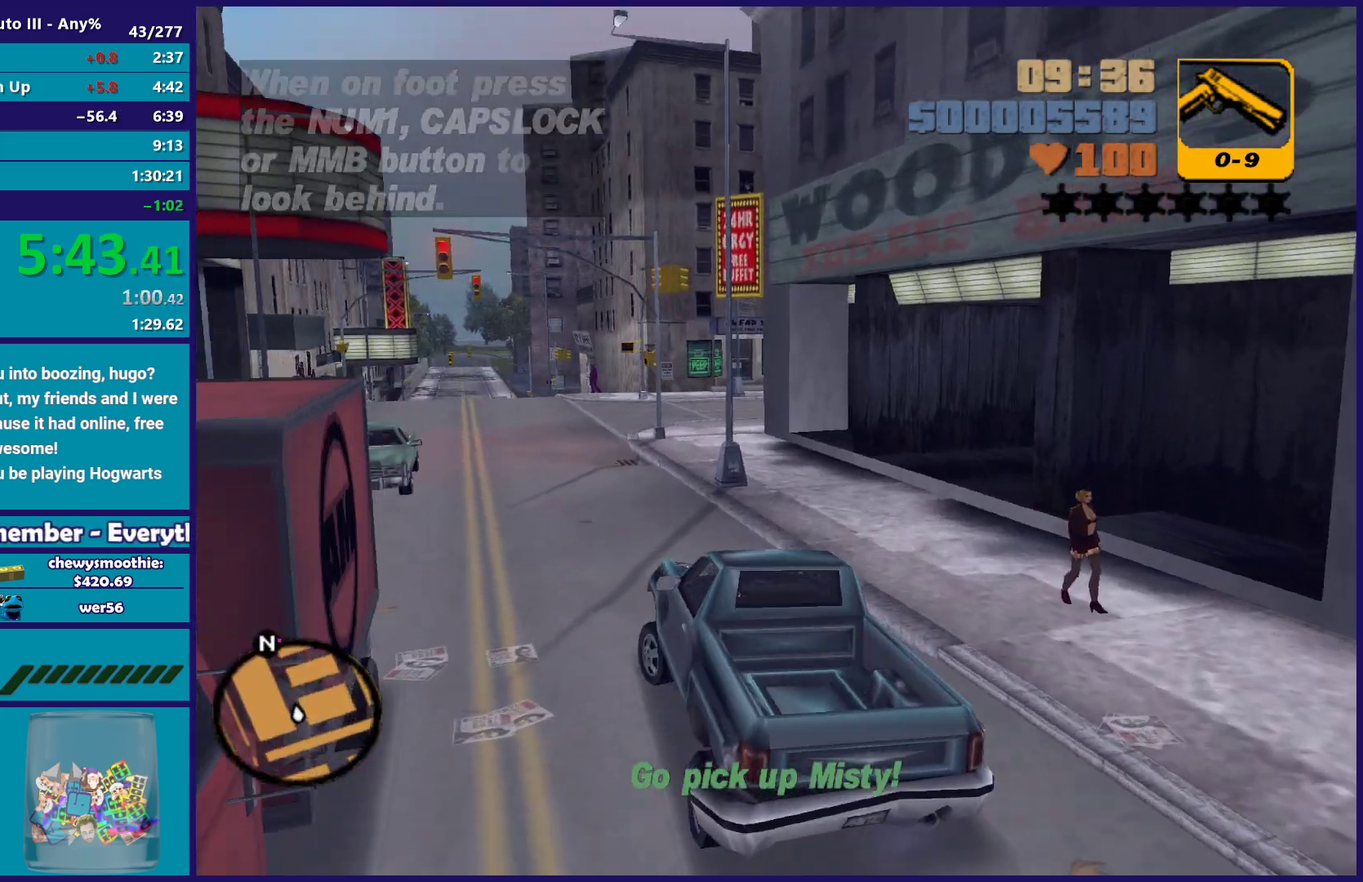
{"buttons": ["R2"], "left_stick": "right", "right_stick": "center", "events": [[150, "left_stick", "up-left"], [300, "left_stick", "center"], [500, "left_stick", "right"]]}
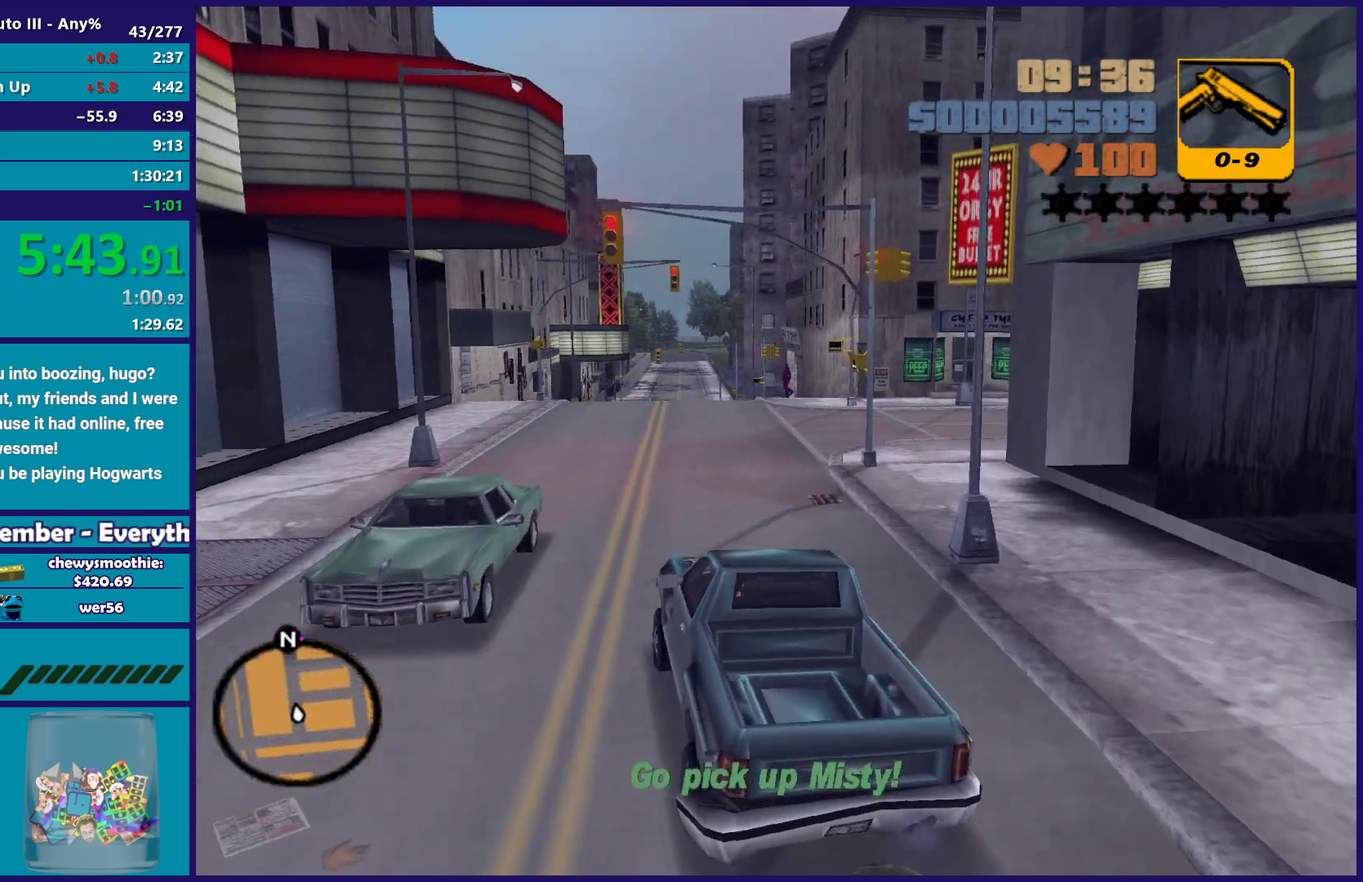
{"buttons": ["R2"], "left_stick": "down-right", "right_stick": "center"}
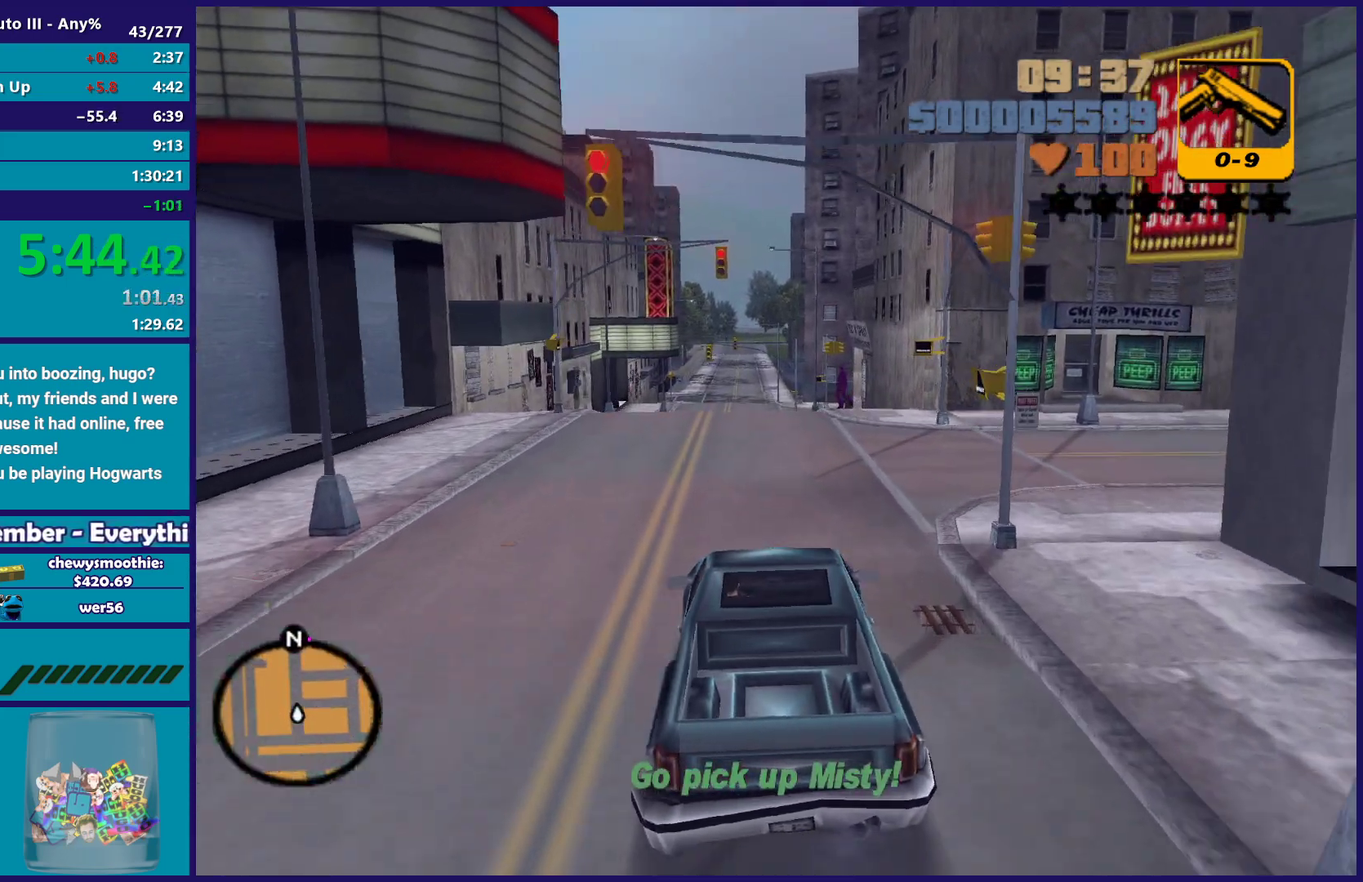
{"buttons": ["R2"], "left_stick": "up-left", "right_stick": "center"}
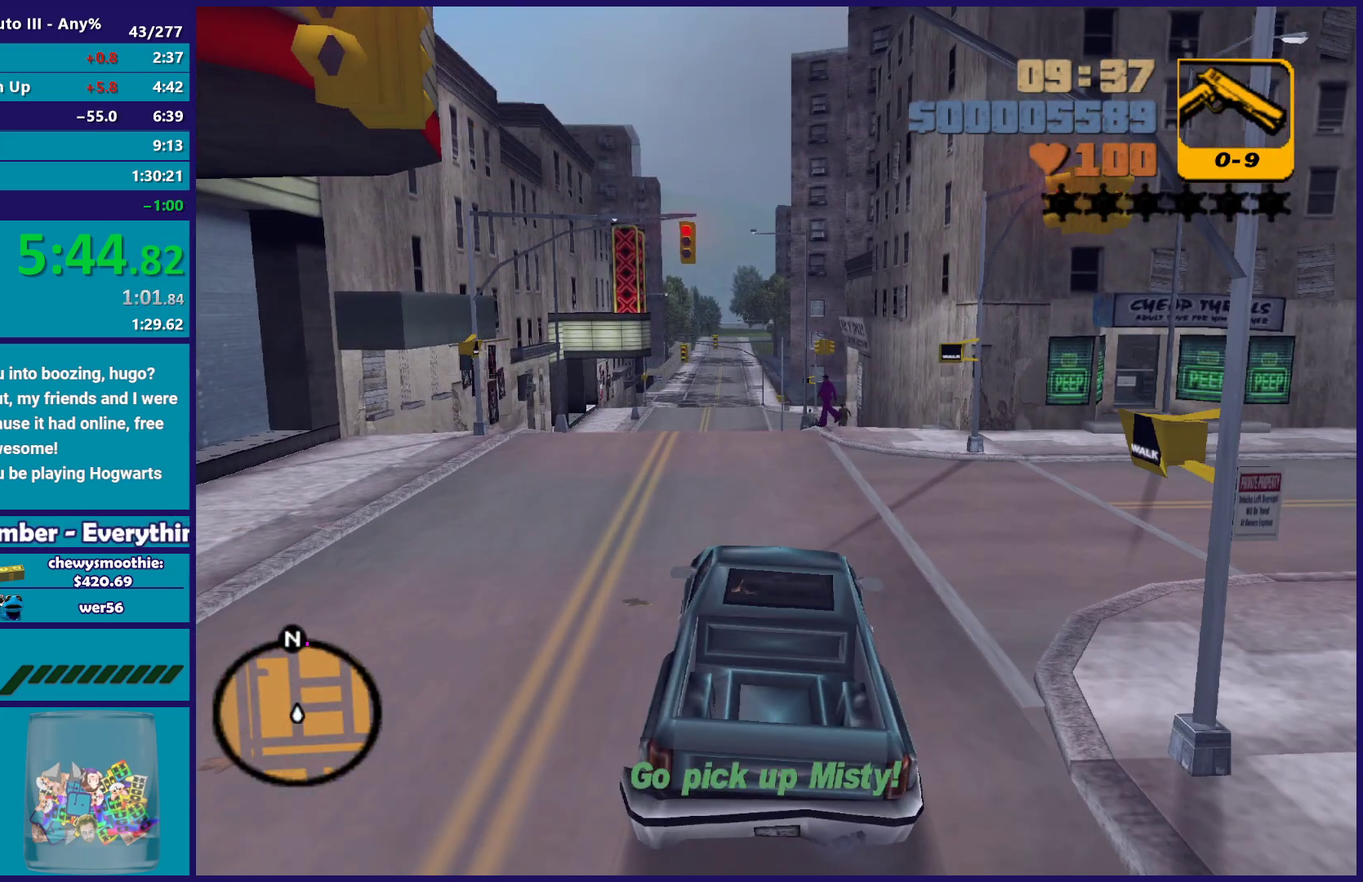
{"buttons": ["R2"], "left_stick": "center", "right_stick": "center", "events": [[333, "left_stick", "center"]]}
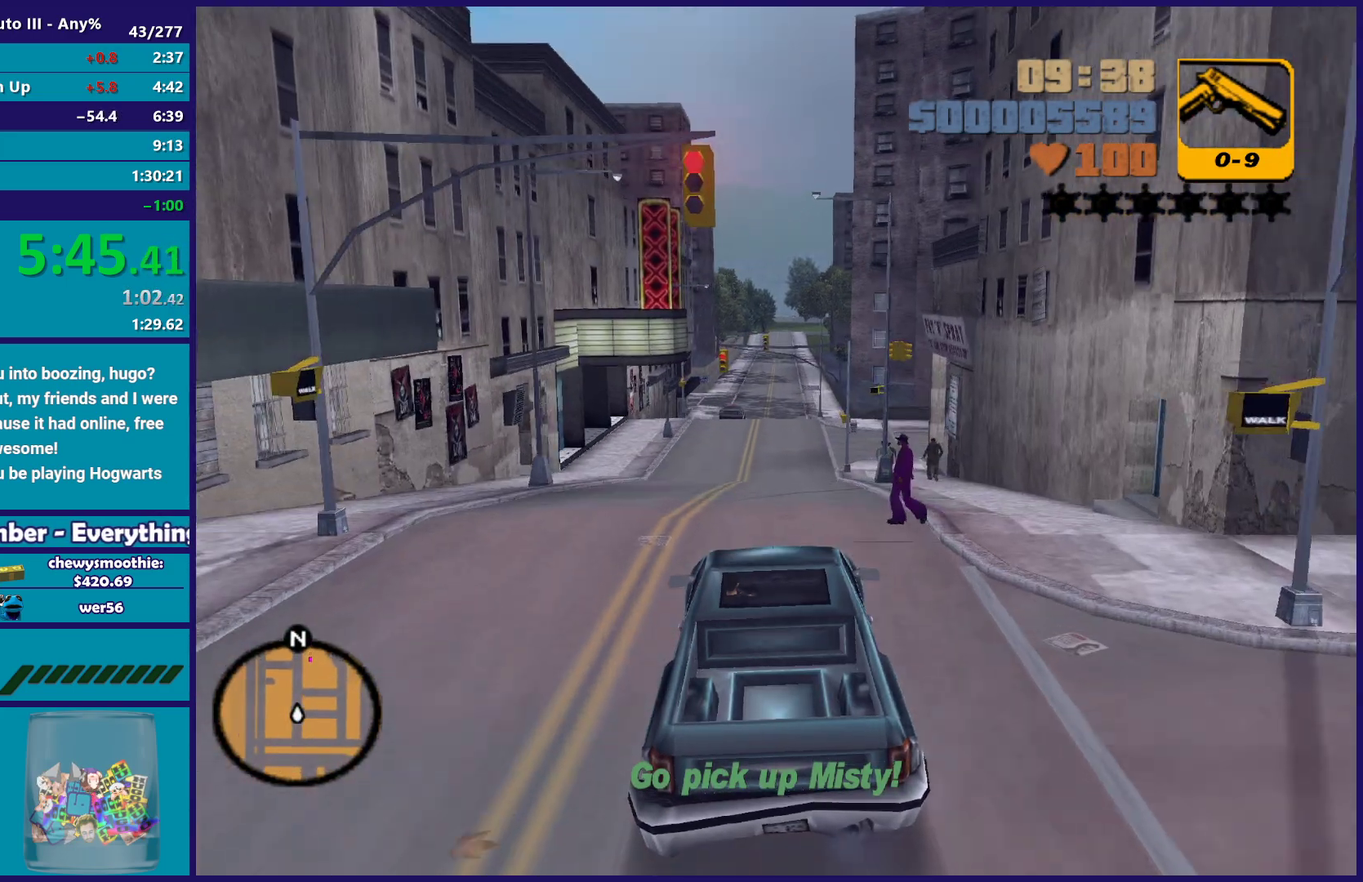
{"buttons": ["R2"], "left_stick": "center", "right_stick": "center", "events": [[217, "R2", "up"], [383, "R2", "down"]]}
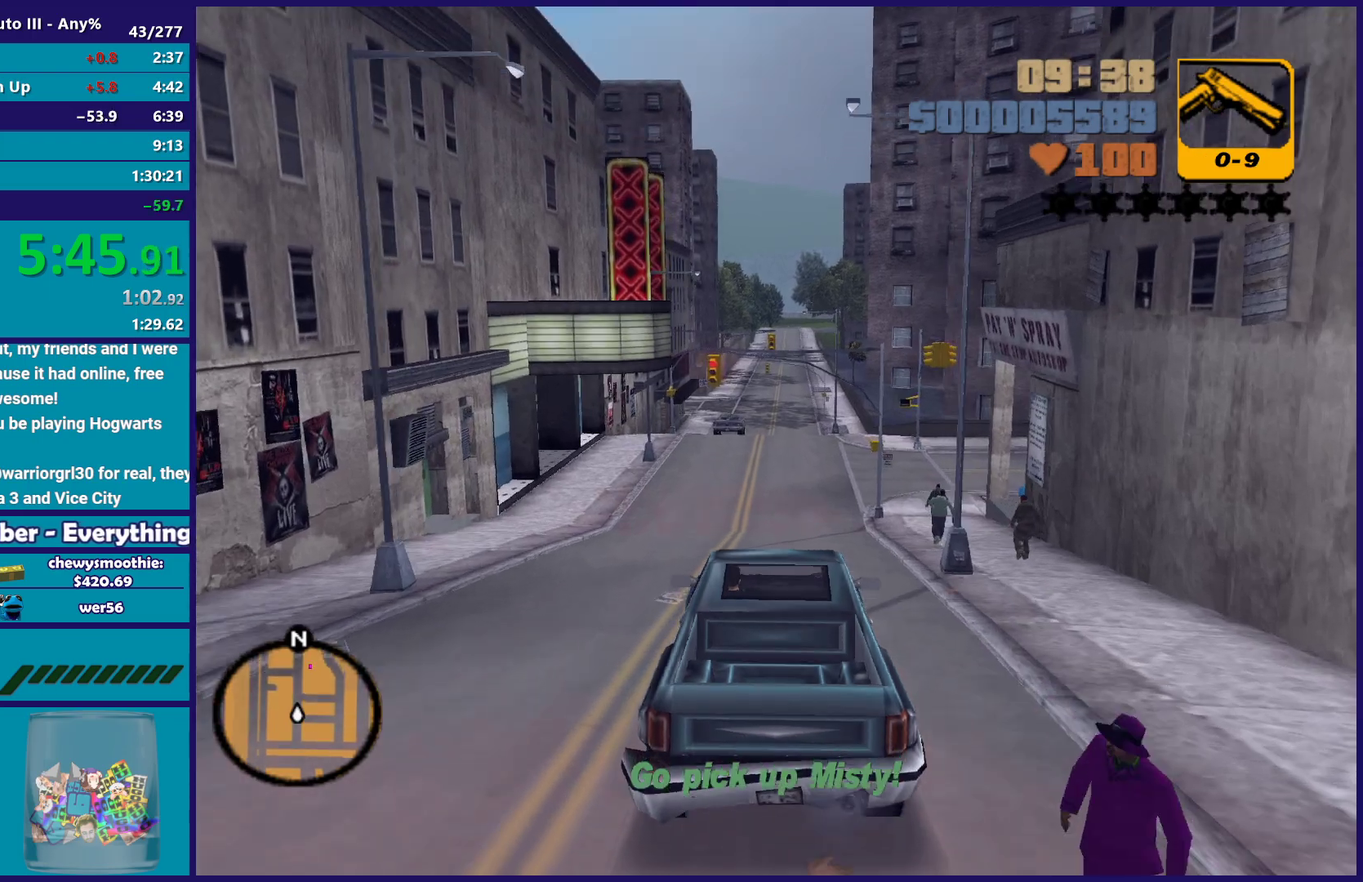
{"buttons": ["R2"], "left_stick": "center", "right_stick": "center", "events": []}
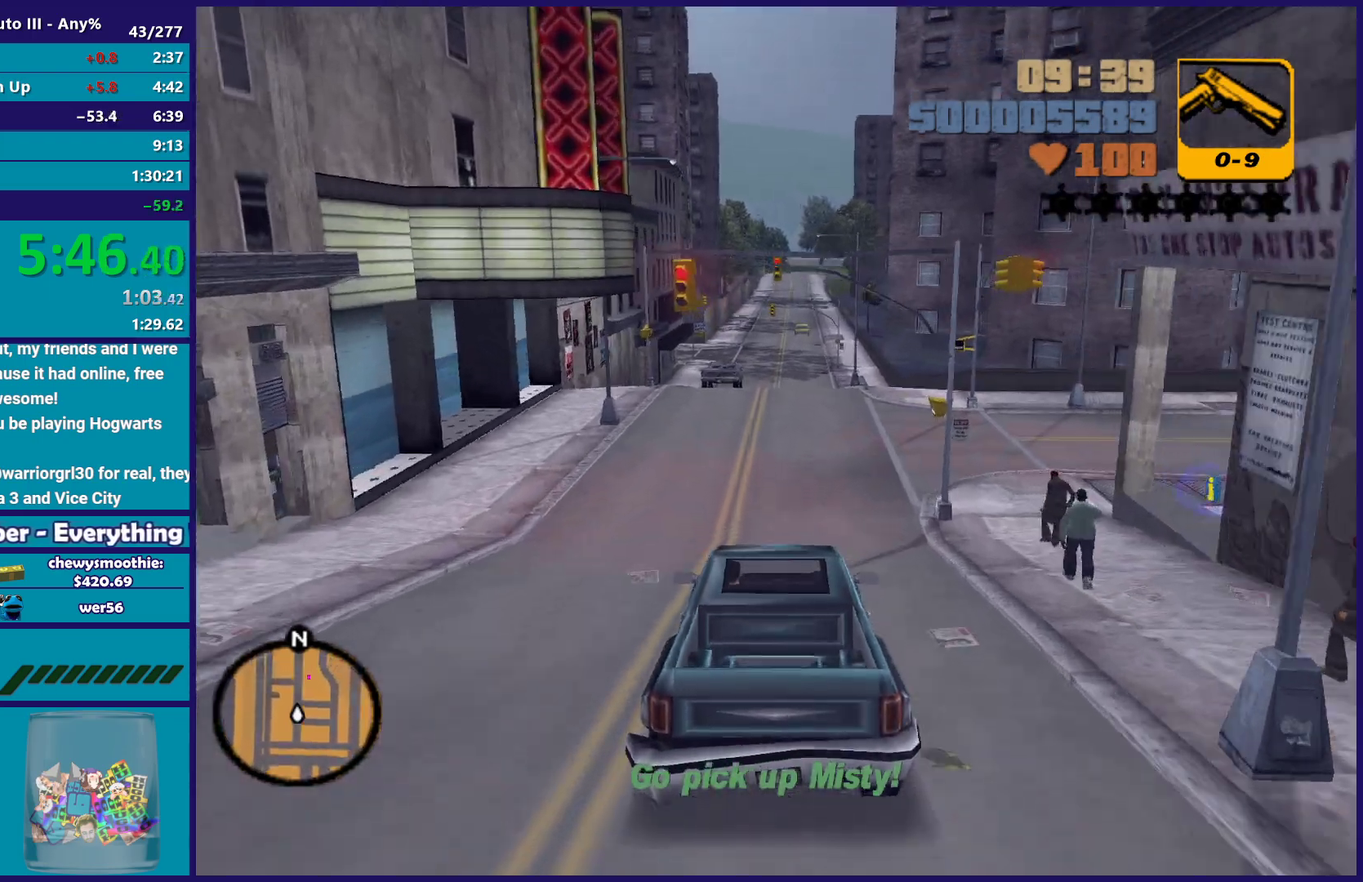
{"buttons": ["R2"], "left_stick": "center", "right_stick": "center", "events": [[217, "left_stick", "down-right"], [267, "left_stick", "center"], [317, "left_stick", "left"], [367, "left_stick", "center"]]}
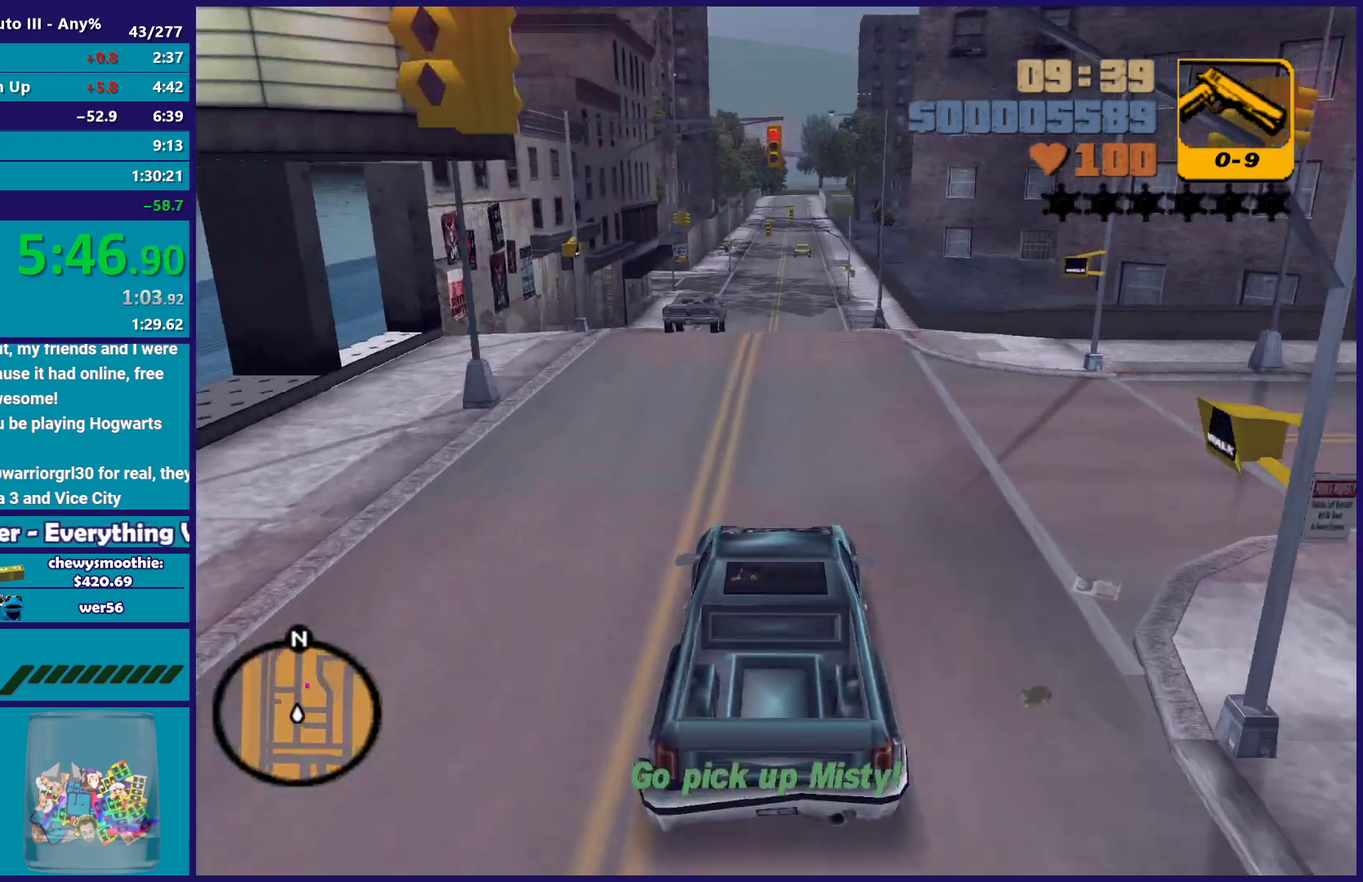
{"buttons": ["R2"], "left_stick": "center", "right_stick": "center", "events": [[150, "left_stick", "down-right"], [250, "left_stick", "left"], [333, "left_stick", "center"]]}
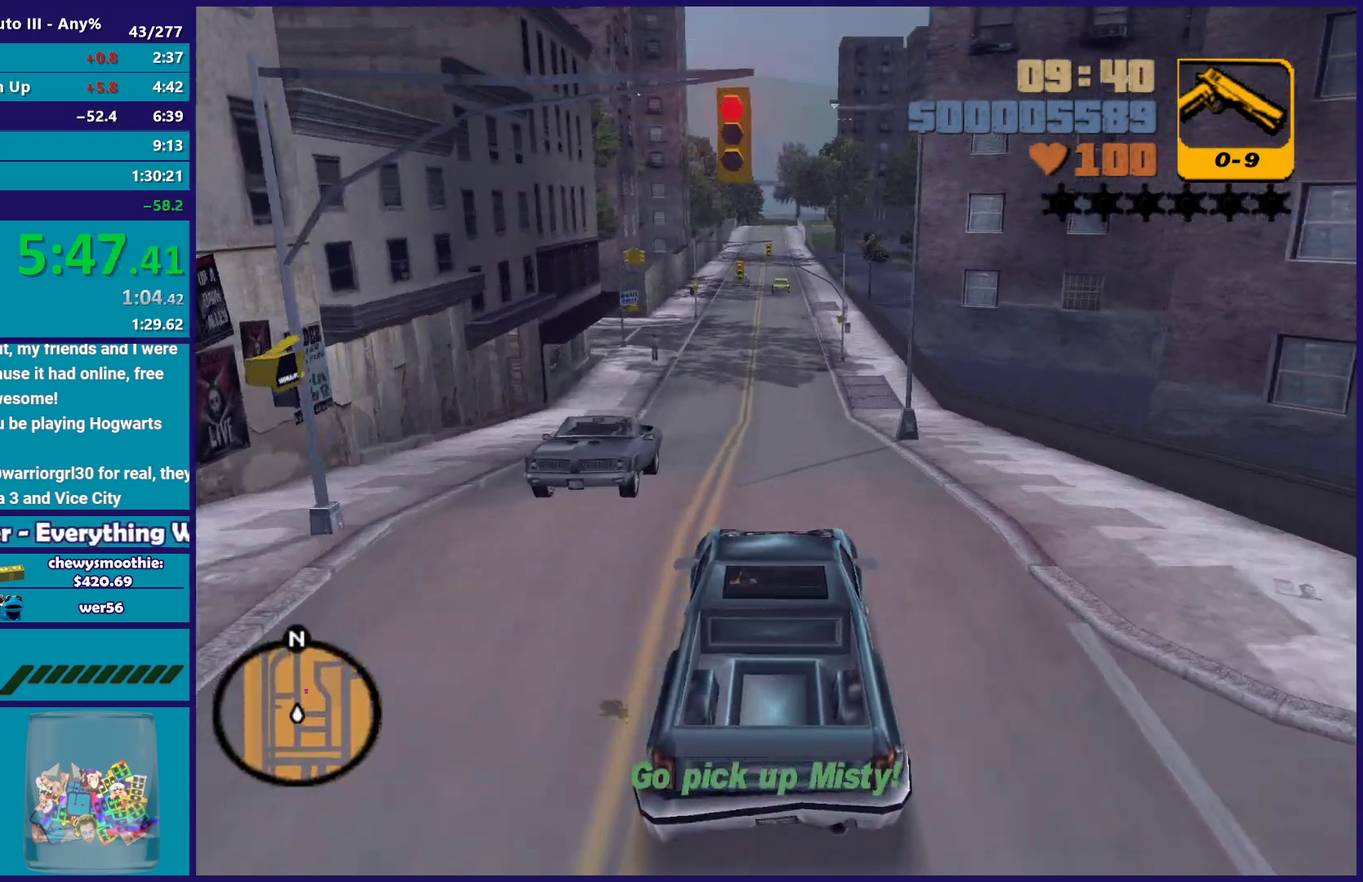
{"buttons": ["R2"], "left_stick": "center", "right_stick": "center", "events": []}